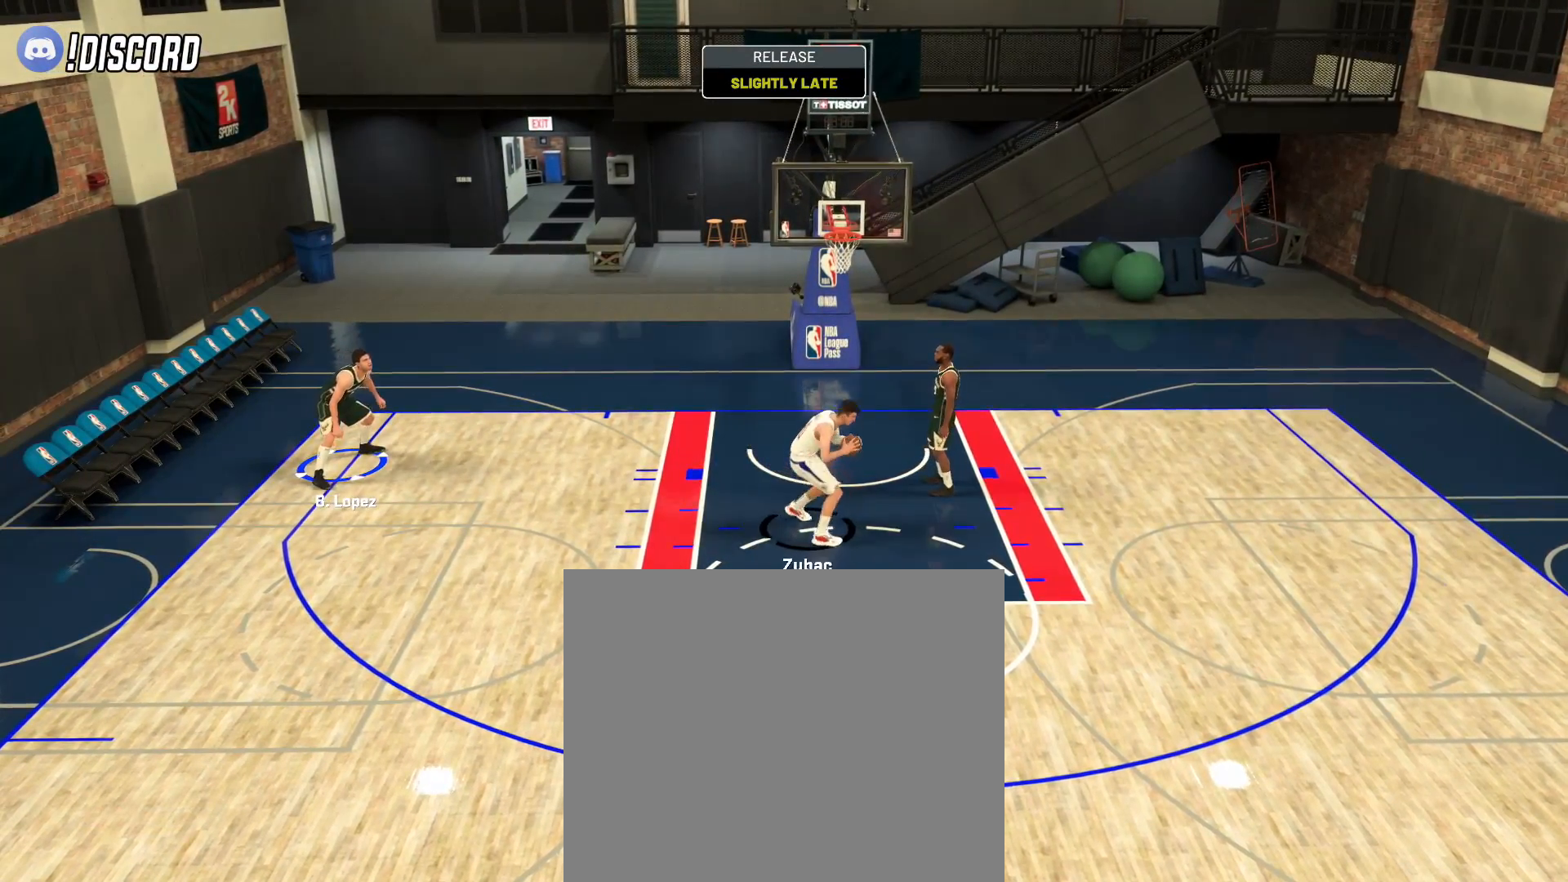
Gameplay with a controller (PlayStation layout); each line is a JSON object with the inputs held at the frame after it. "events" lists button and stick changes between this image and that frame as [ms after this image, input, new state], when the widget could be followed in between.
{"buttons": [], "left_stick": "right", "right_stick": "center", "events": [[484, "left_stick", "right"]]}
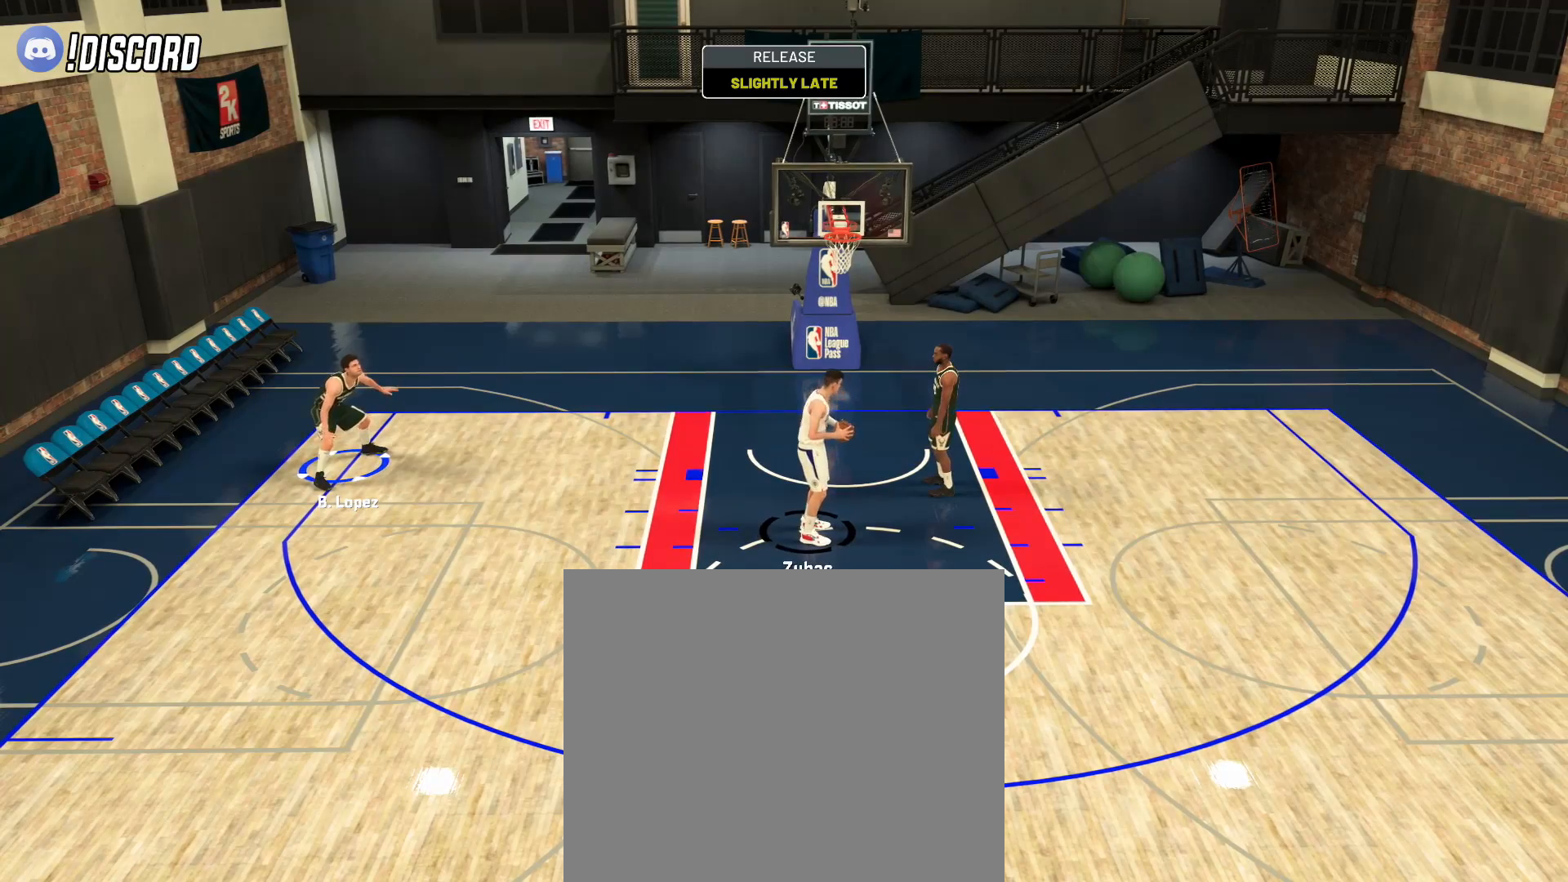
{"buttons": [], "left_stick": "center", "right_stick": "center", "events": [[383, "left_stick", "center"]]}
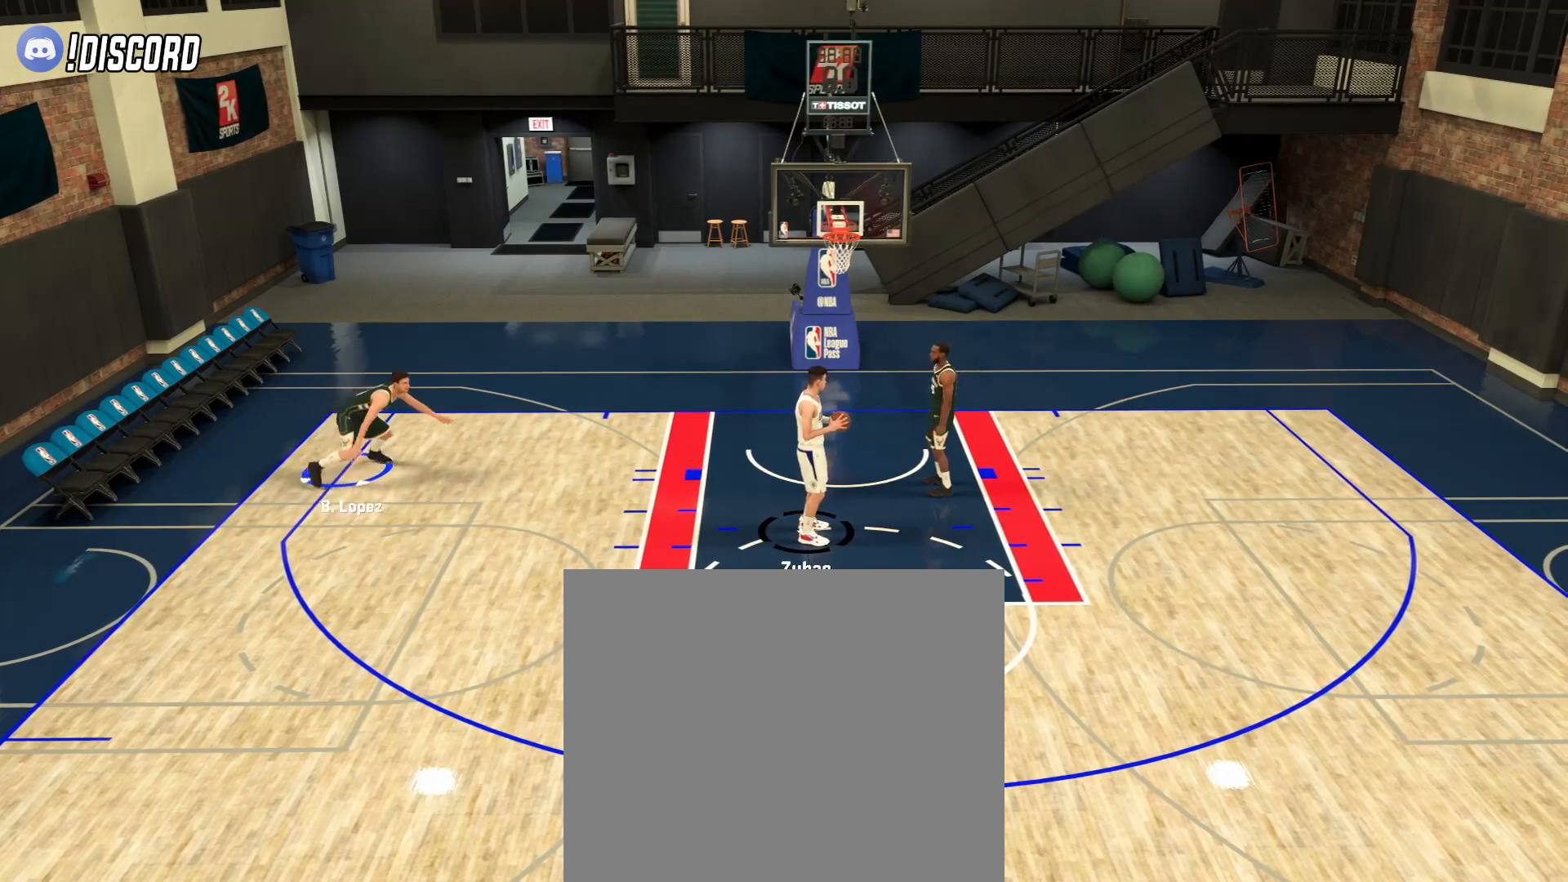
{"buttons": [], "left_stick": "center", "right_stick": "center", "events": []}
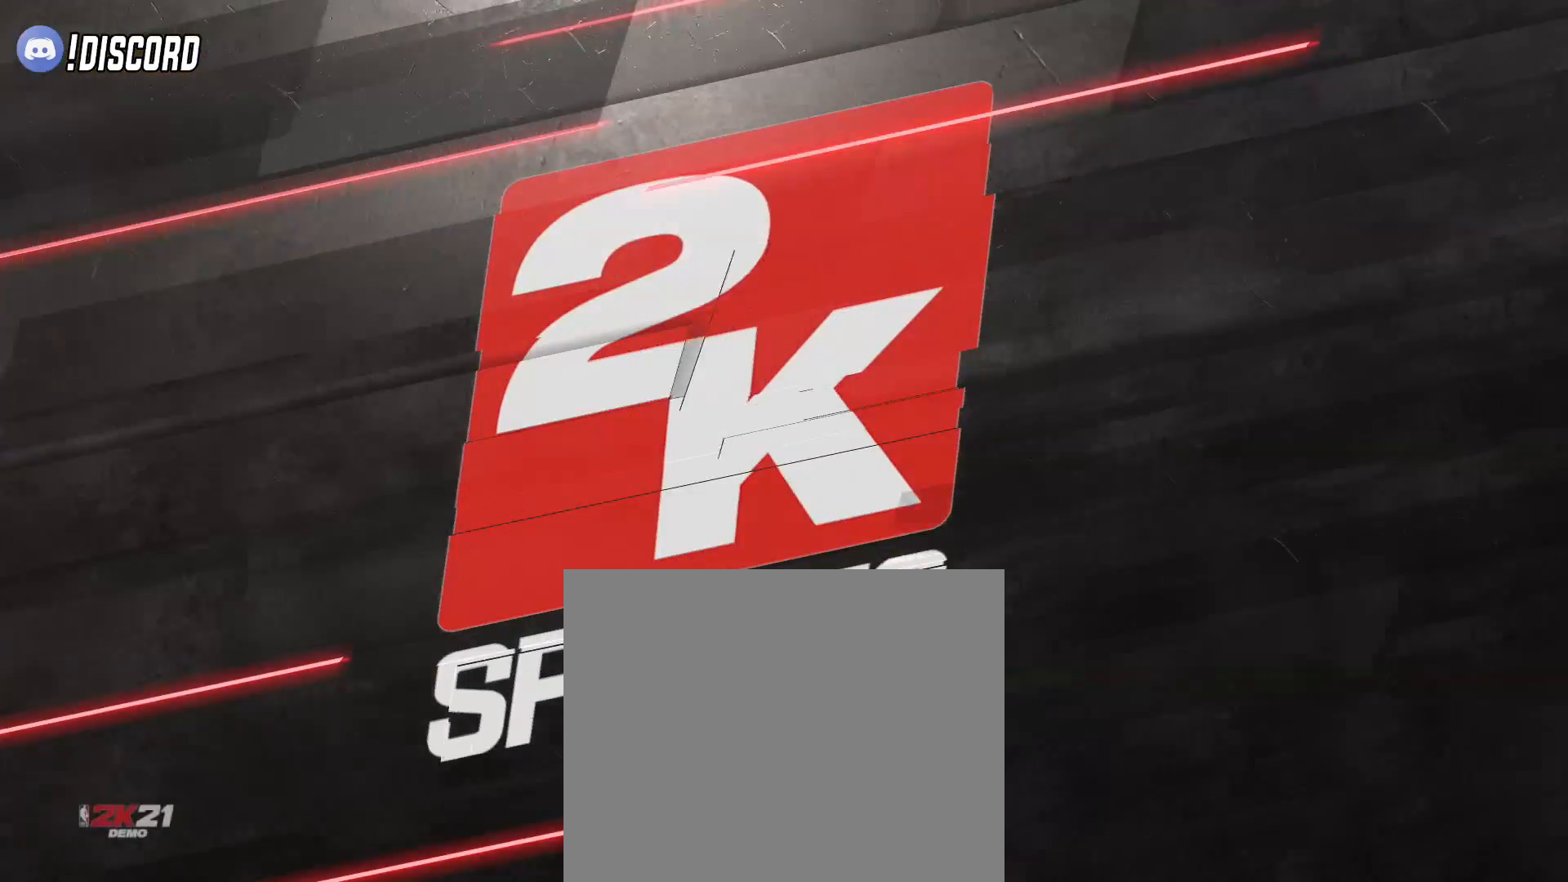
{"buttons": [], "left_stick": "down-left", "right_stick": "center", "events": [[267, "left_stick", "down-left"]]}
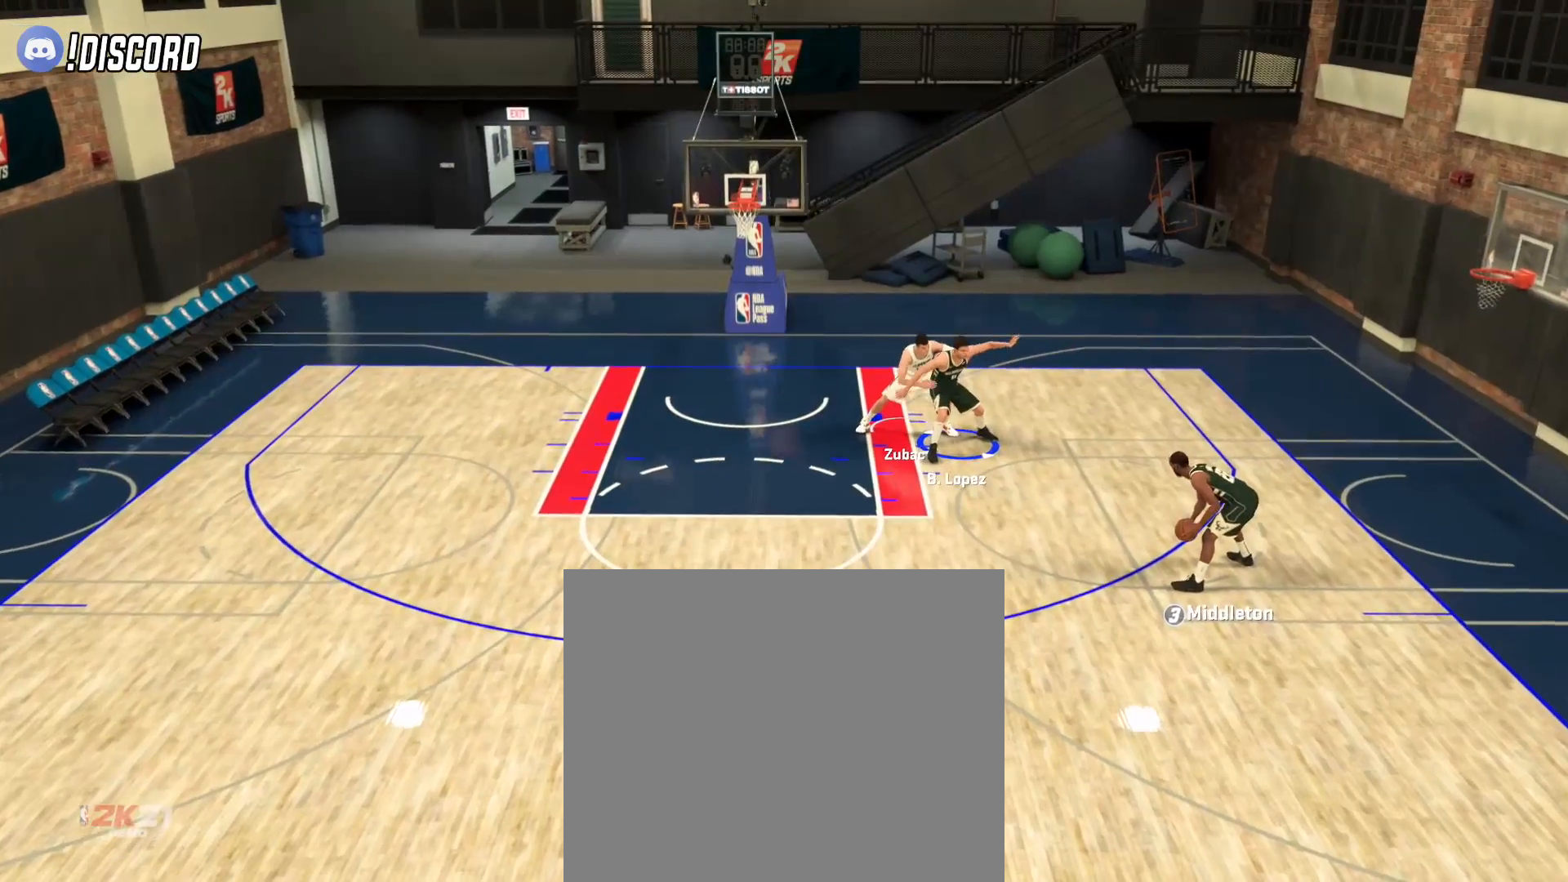
{"buttons": ["R2"], "left_stick": "down-left", "right_stick": "center", "events": [[100, "R2", "down"], [267, "R2", "up"], [351, "R2", "down"]]}
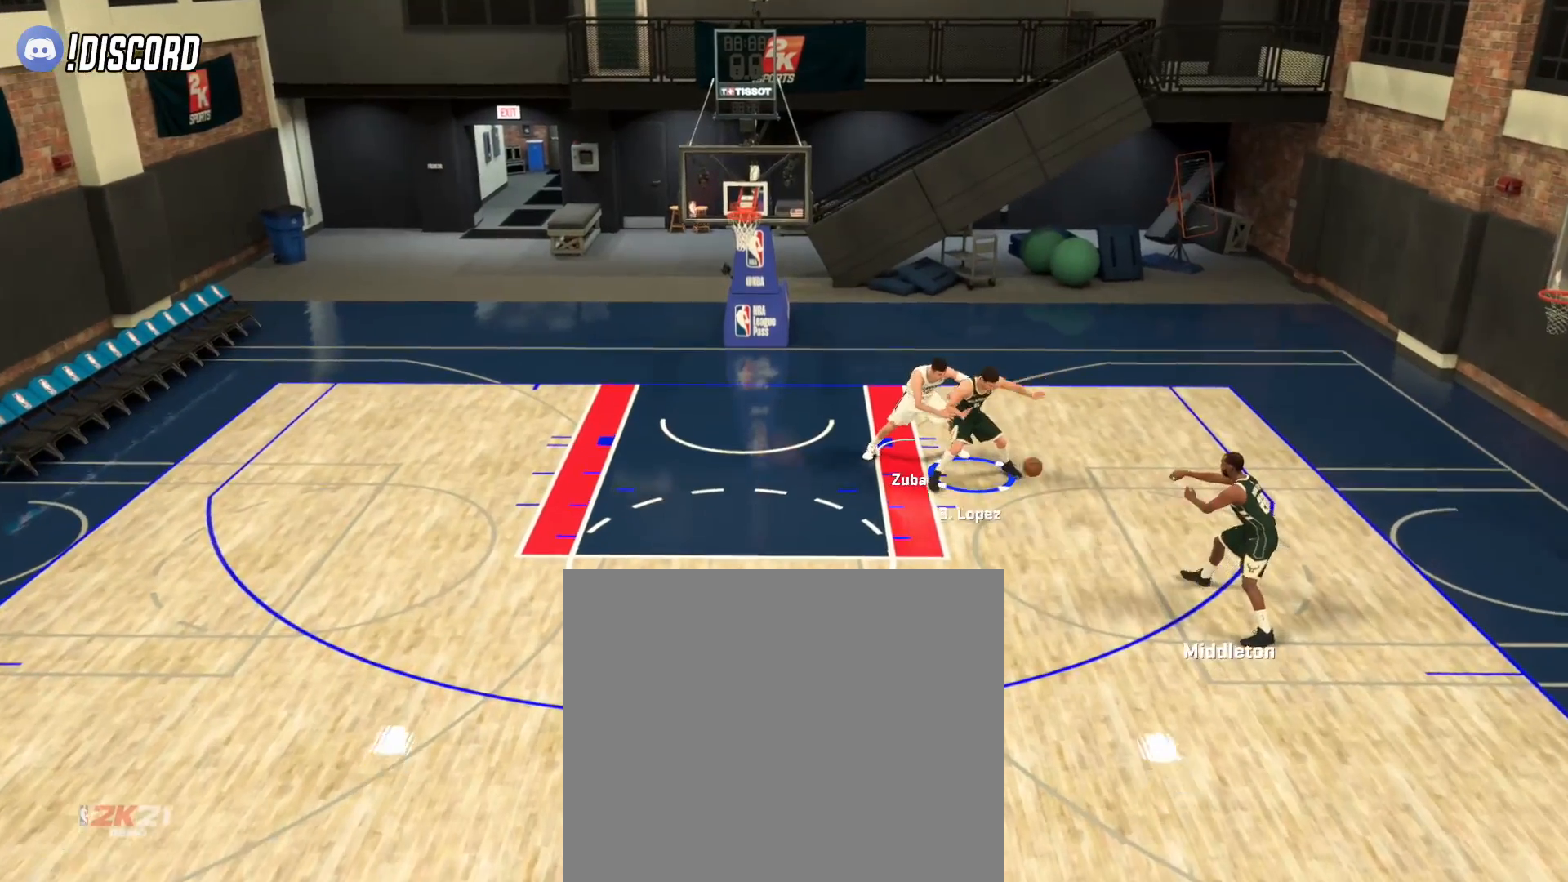
{"buttons": ["R2"], "left_stick": "down-left", "right_stick": "center", "events": []}
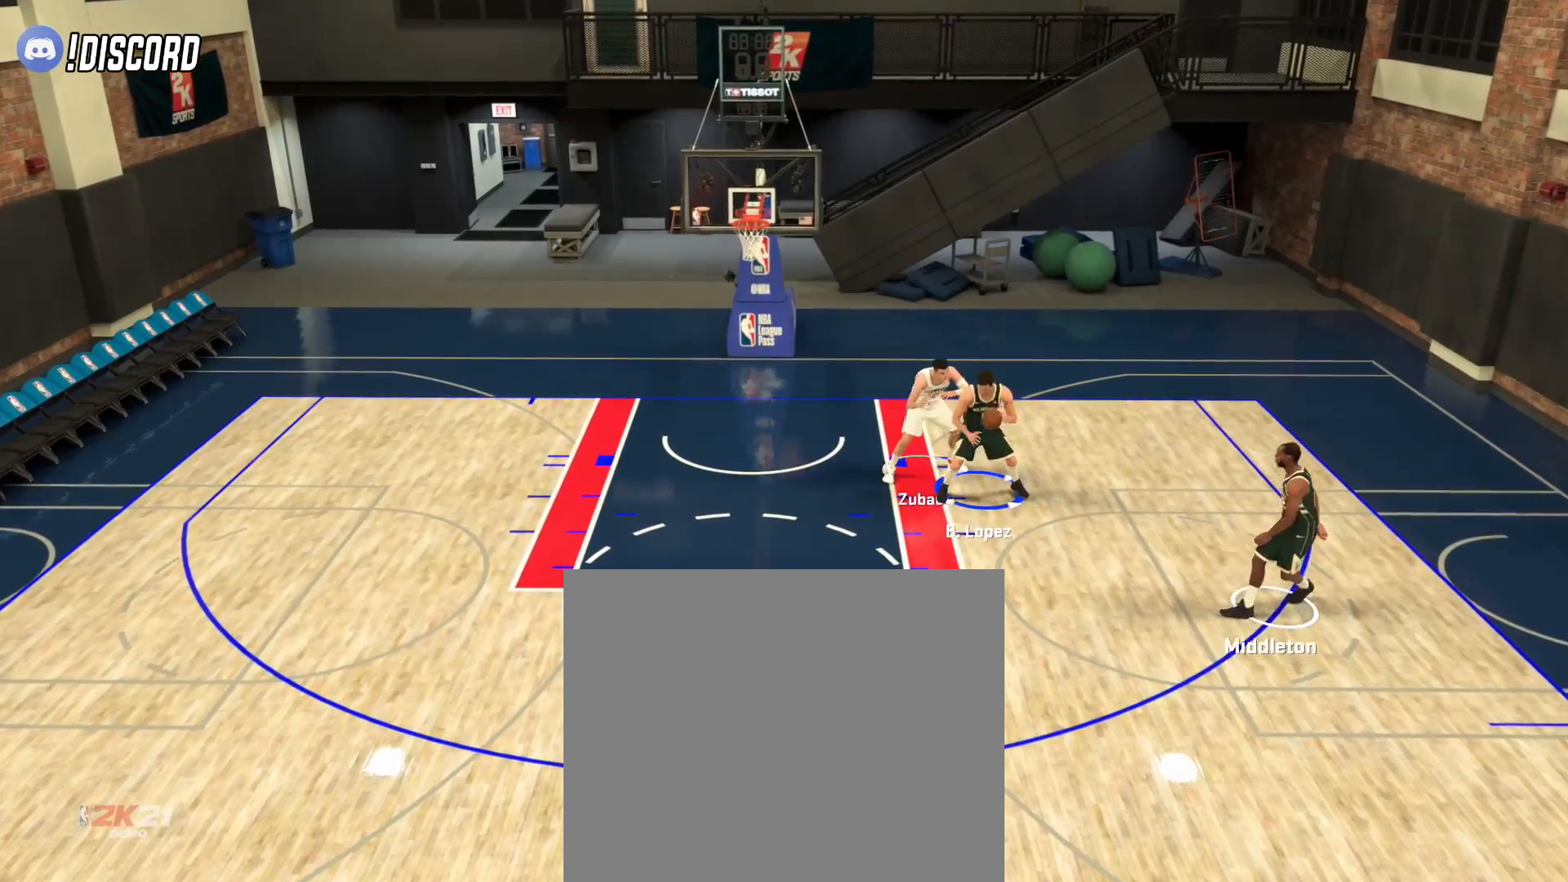
{"buttons": ["R2"], "left_stick": "down-left", "right_stick": "center", "events": []}
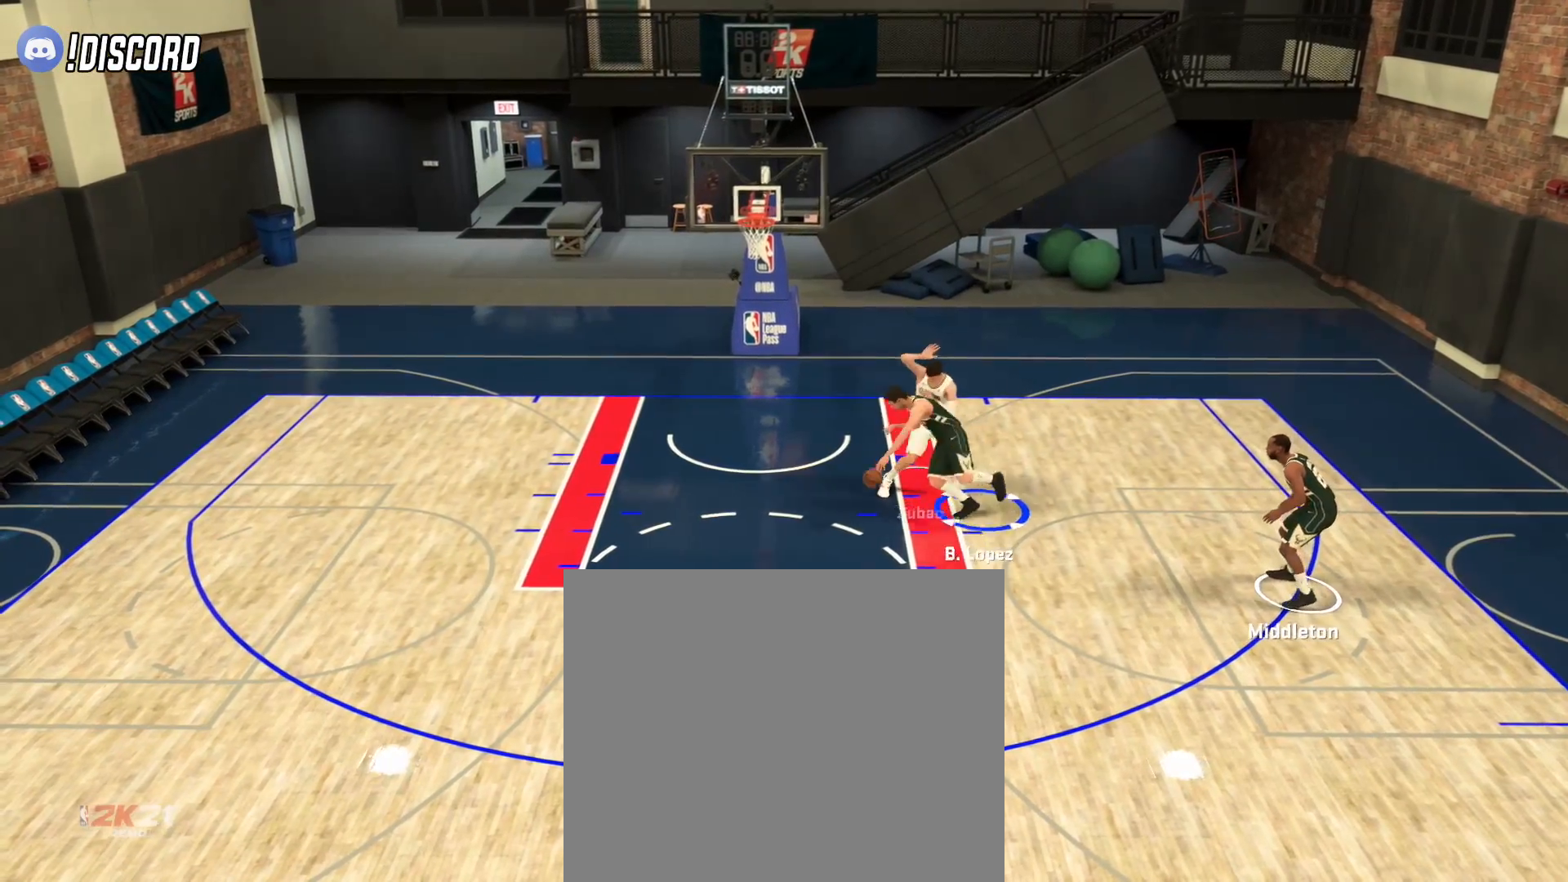
{"buttons": [], "left_stick": "down-left", "right_stick": "center", "events": [[483, "R2", "up"]]}
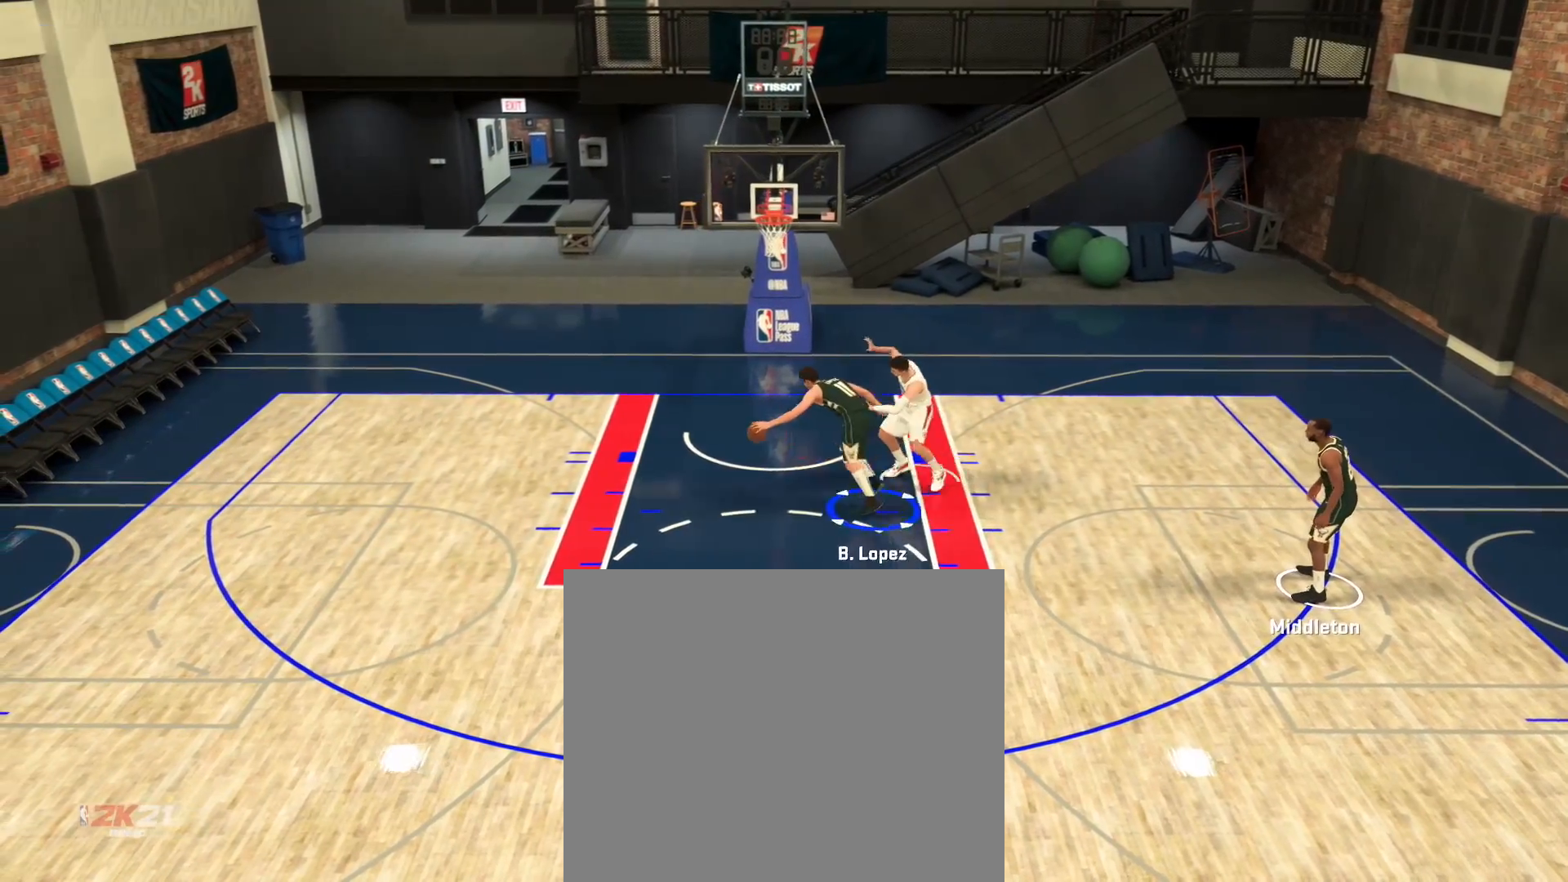
{"buttons": ["L2"], "left_stick": "left", "right_stick": "center", "events": [[34, "L2", "down"], [117, "left_stick", "left"]]}
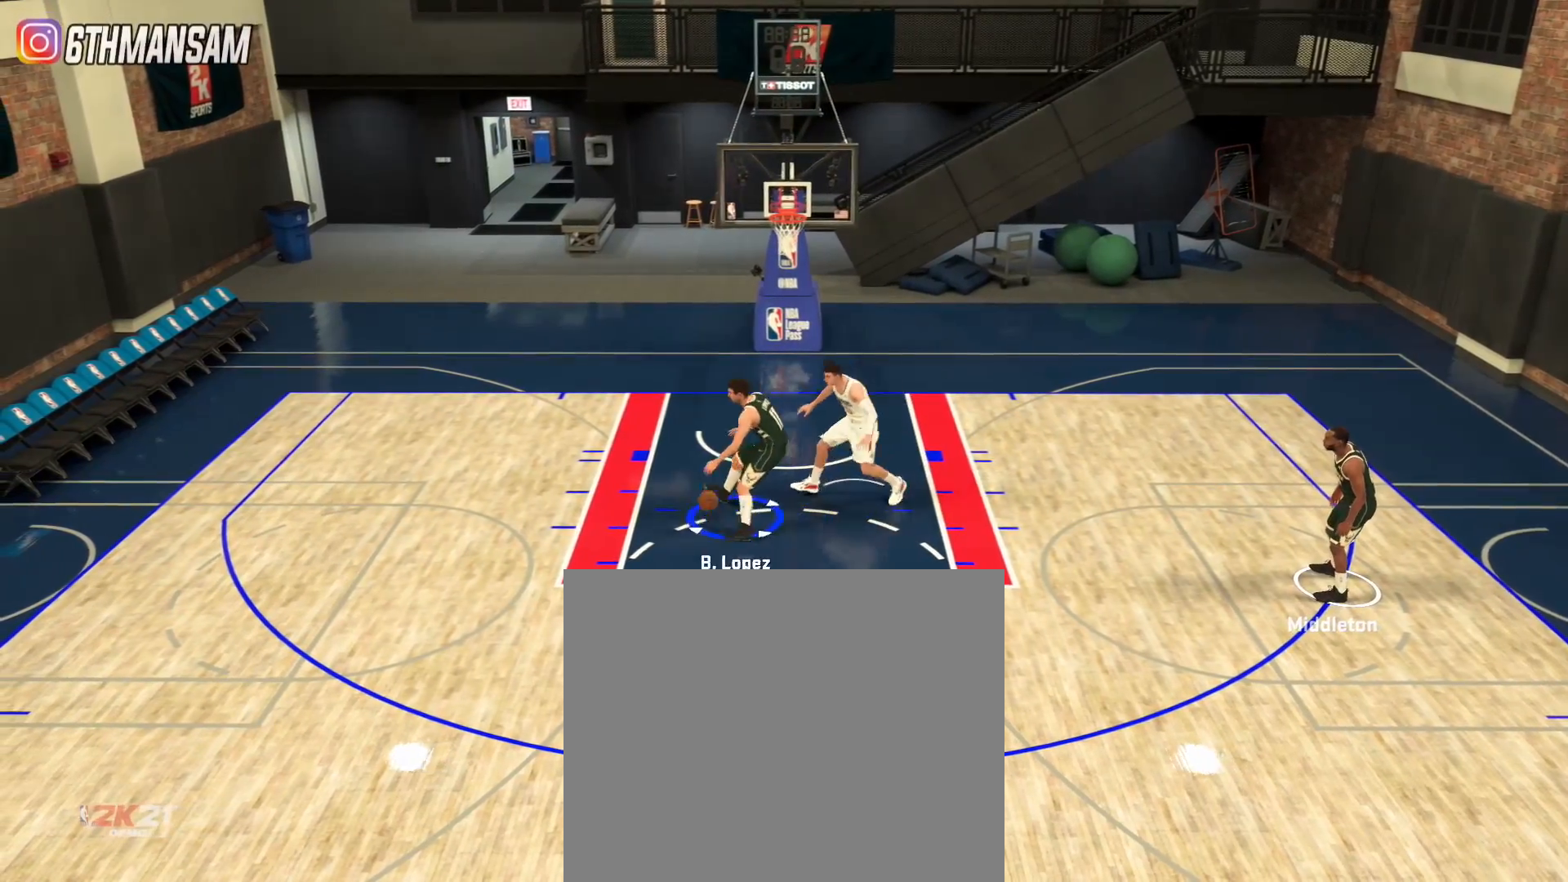
{"buttons": ["L2"], "left_stick": "down-left", "right_stick": "center", "events": [[500, "left_stick", "down-left"]]}
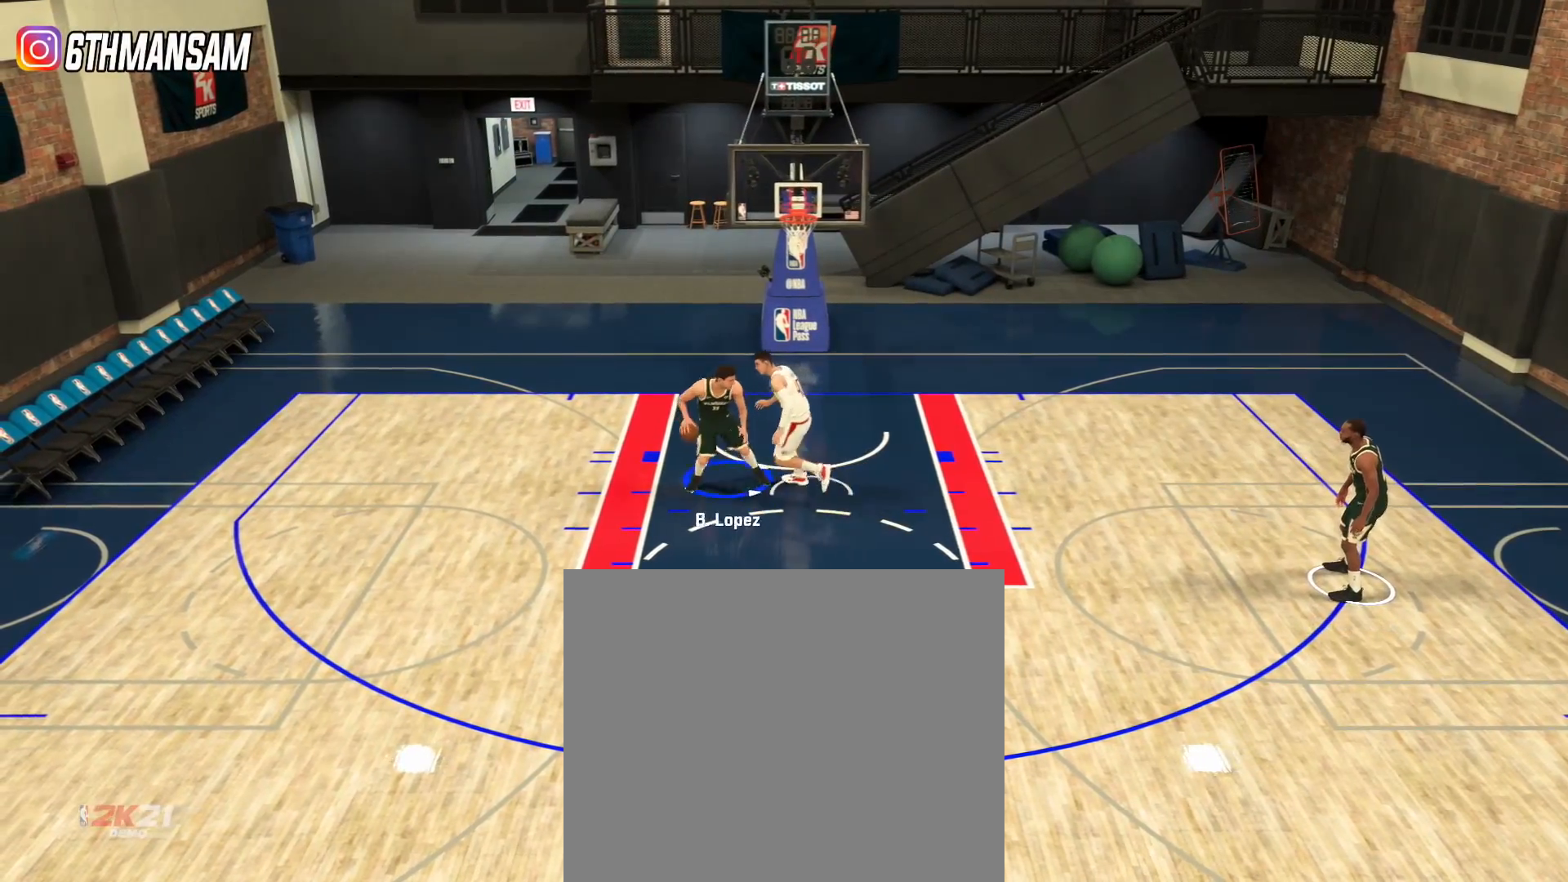
{"buttons": ["L2"], "left_stick": "down-left", "right_stick": "center", "events": []}
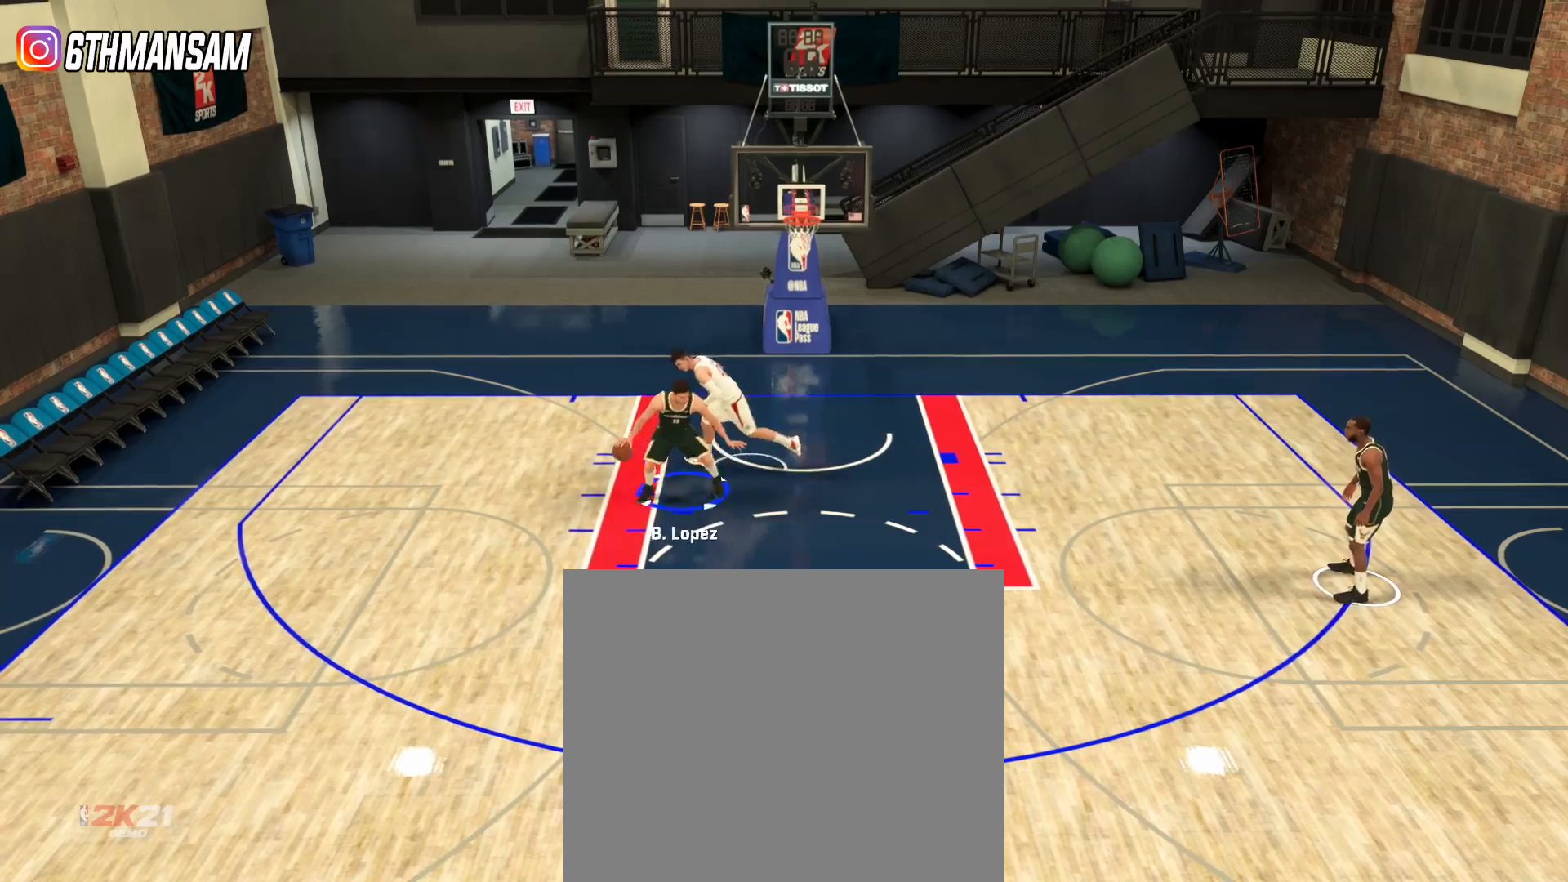
{"buttons": ["L2"], "left_stick": "center", "right_stick": "center", "events": [[66, "left_stick", "left"], [250, "left_stick", "center"]]}
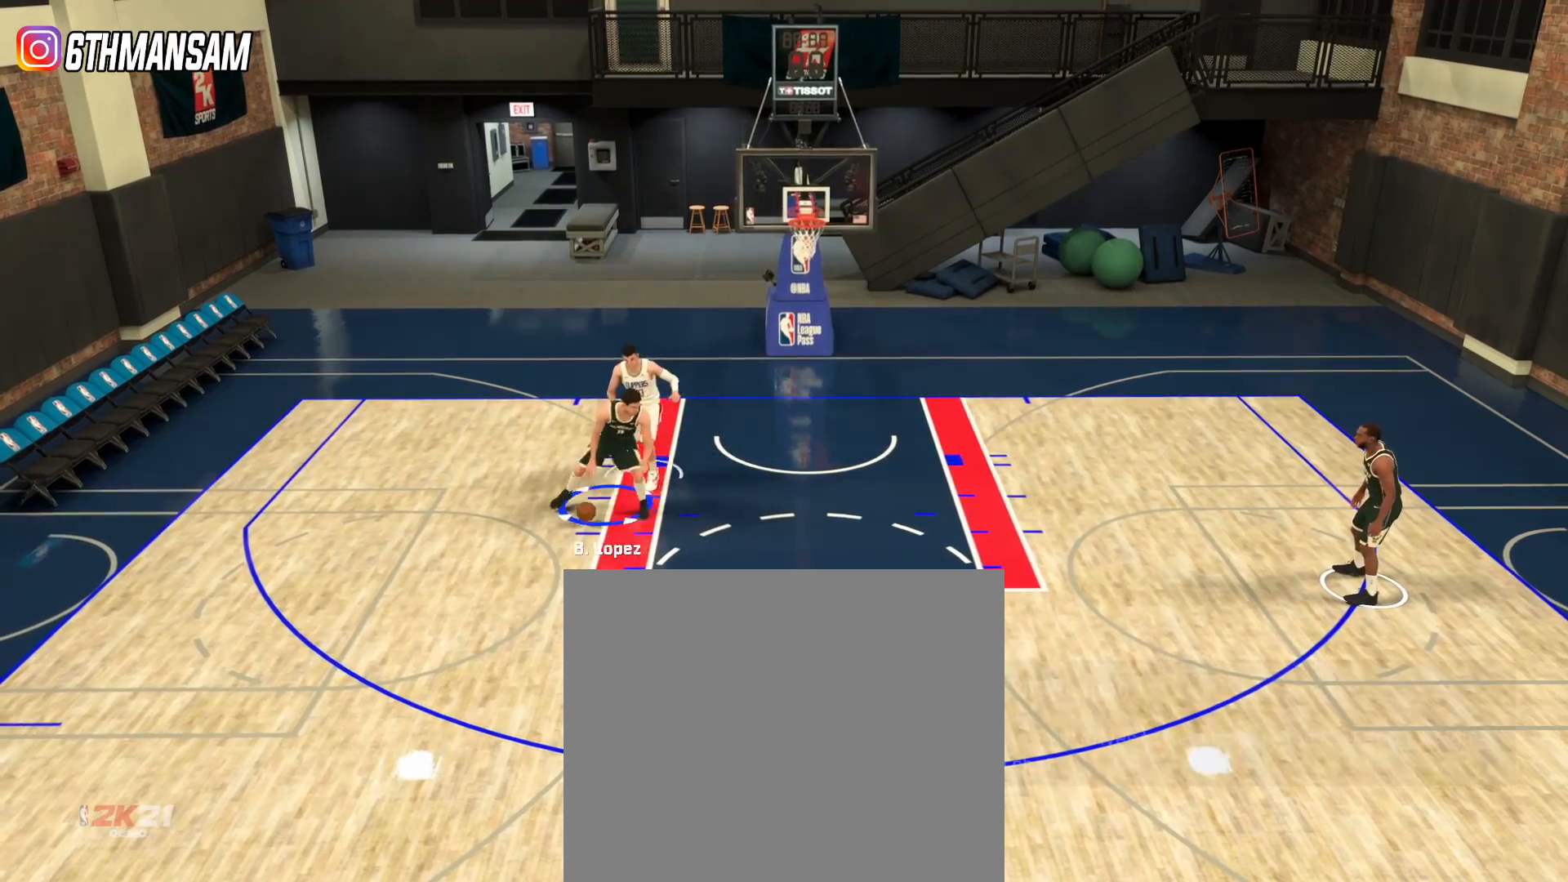
{"buttons": ["L2"], "left_stick": "right", "right_stick": "center", "events": [[284, "left_stick", "right"]]}
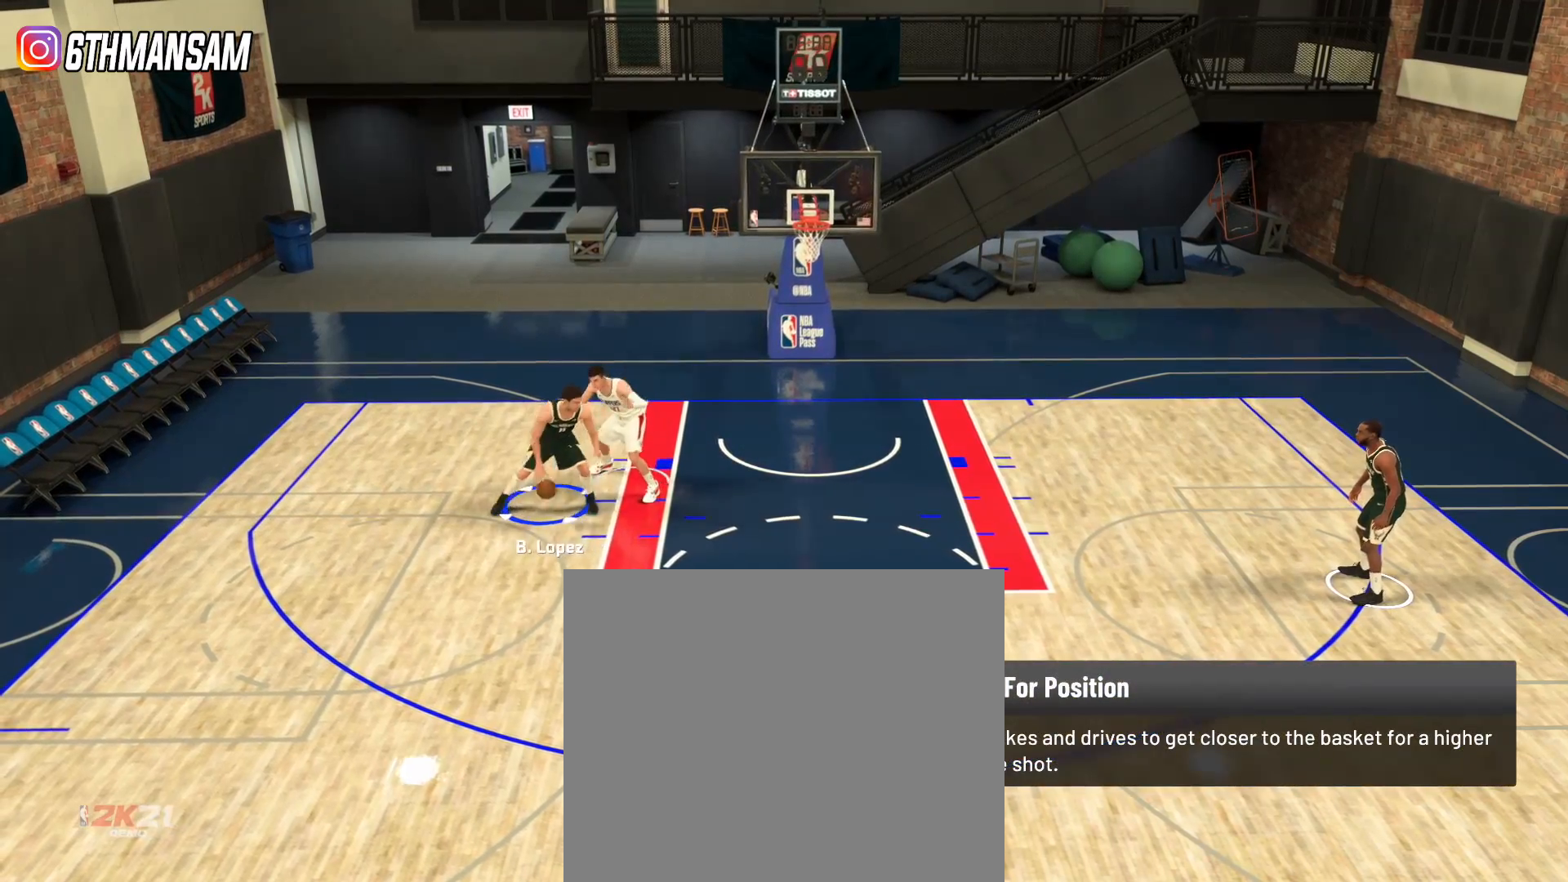
{"buttons": ["L2"], "left_stick": "center", "right_stick": "center", "events": [[400, "left_stick", "center"]]}
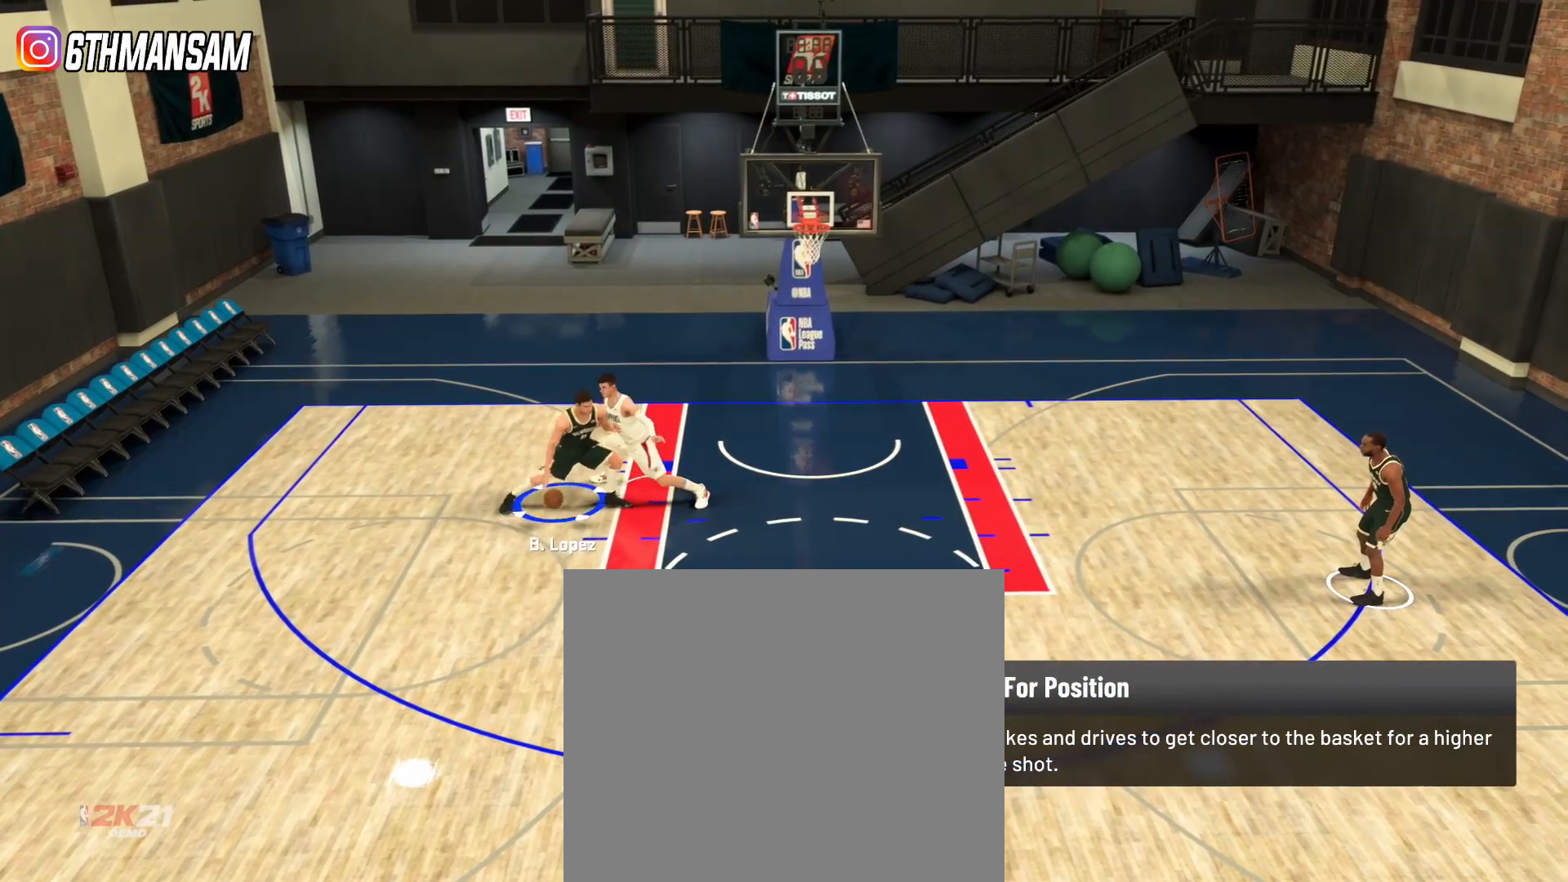
{"buttons": ["SQUARE", "L2"], "left_stick": "left", "right_stick": "center", "events": [[317, "SQUARE", "down"], [334, "left_stick", "left"]]}
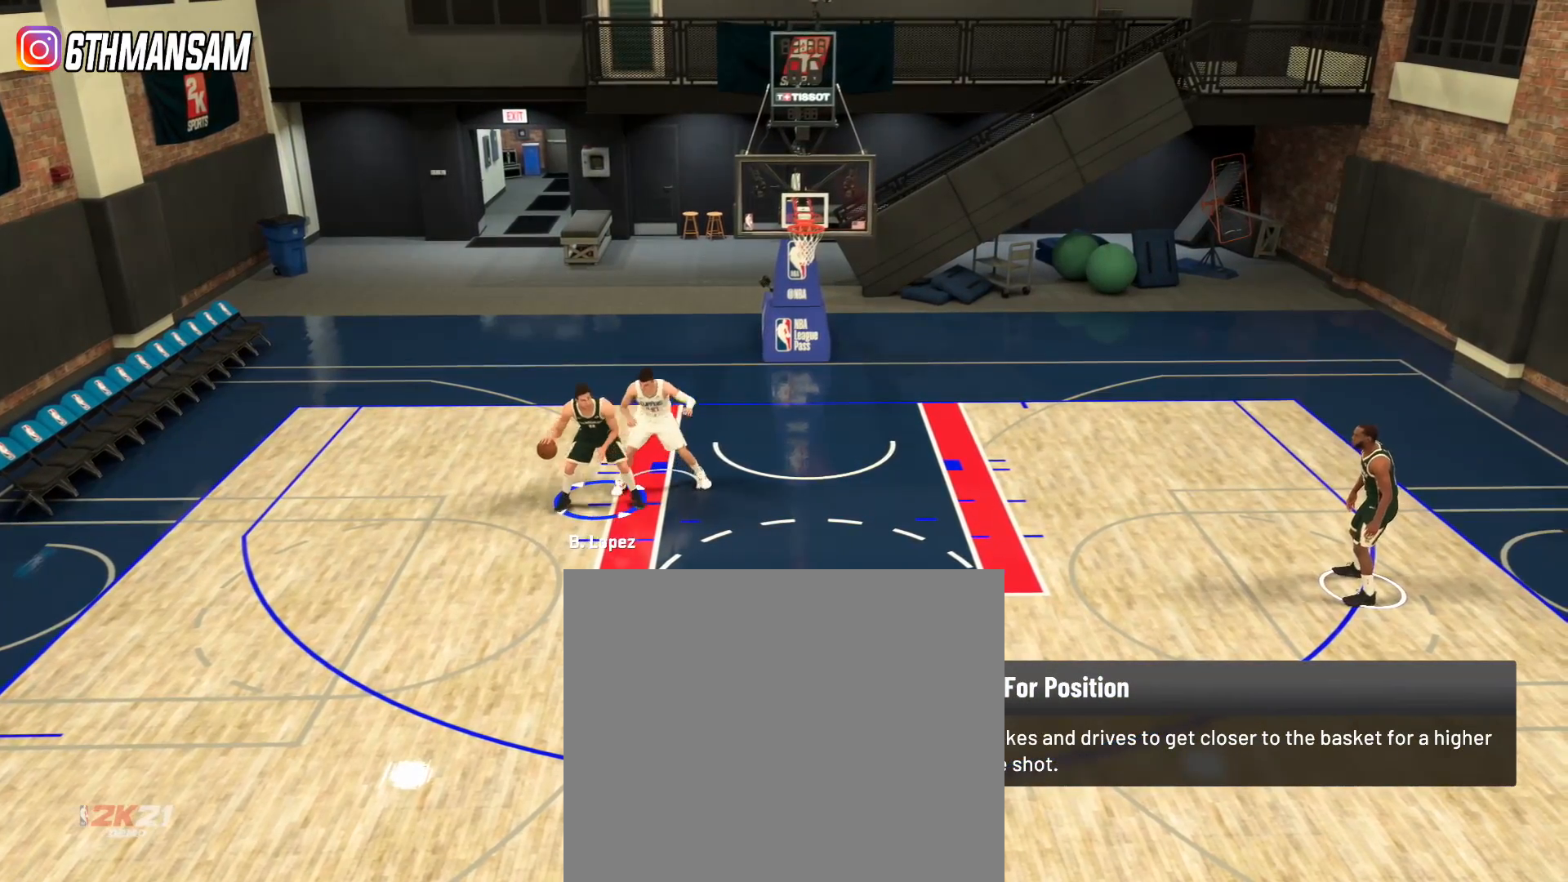
{"buttons": ["SQUARE", "L2"], "left_stick": "left", "right_stick": "center", "events": []}
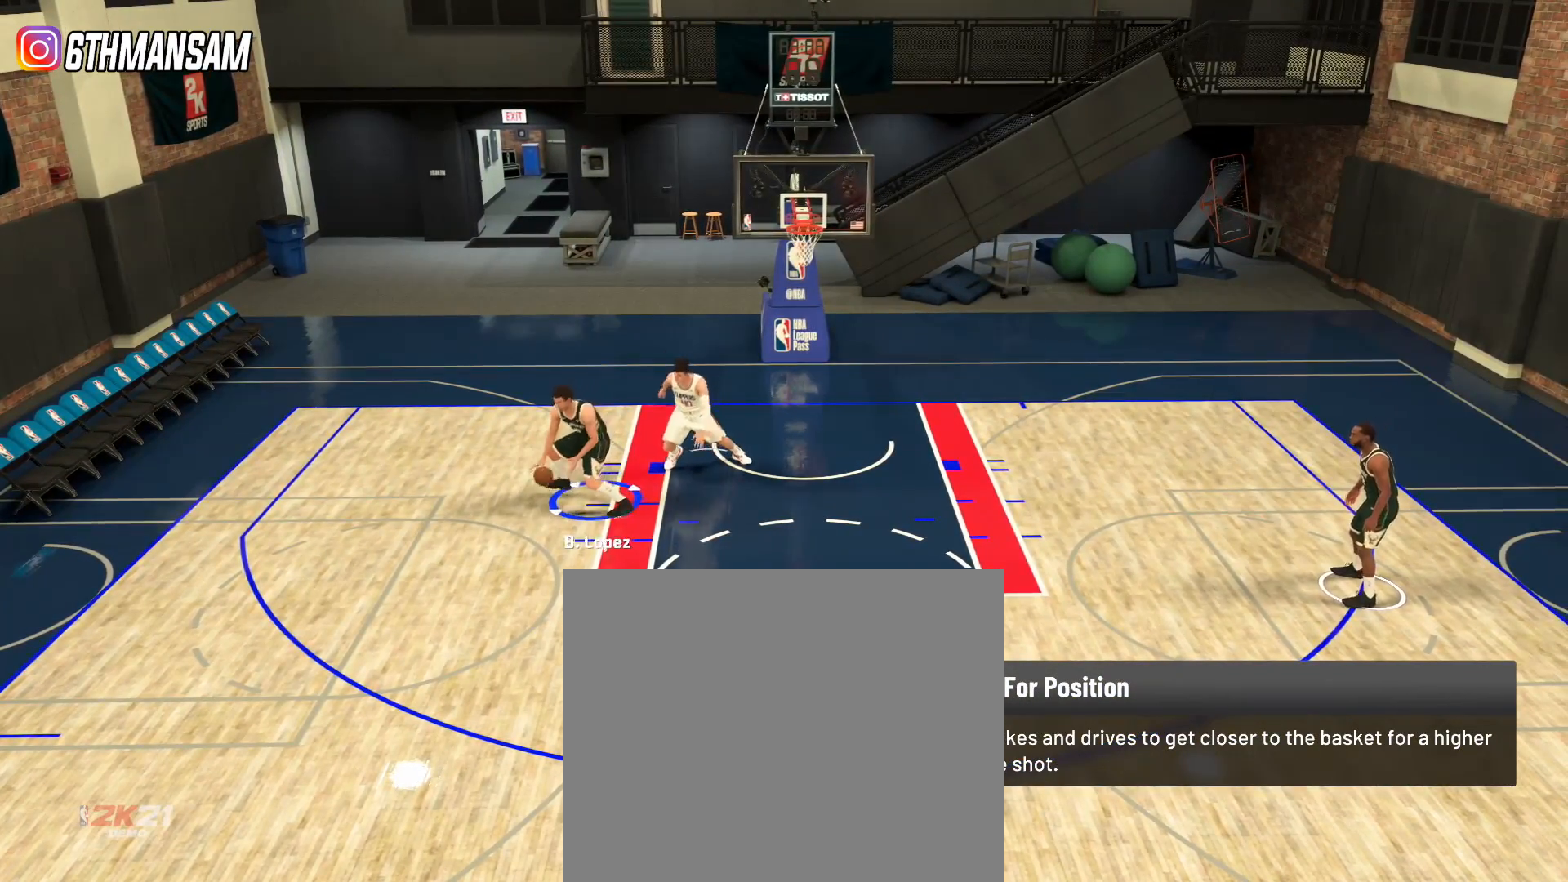
{"buttons": ["SQUARE", "L2"], "left_stick": "left", "right_stick": "center", "events": []}
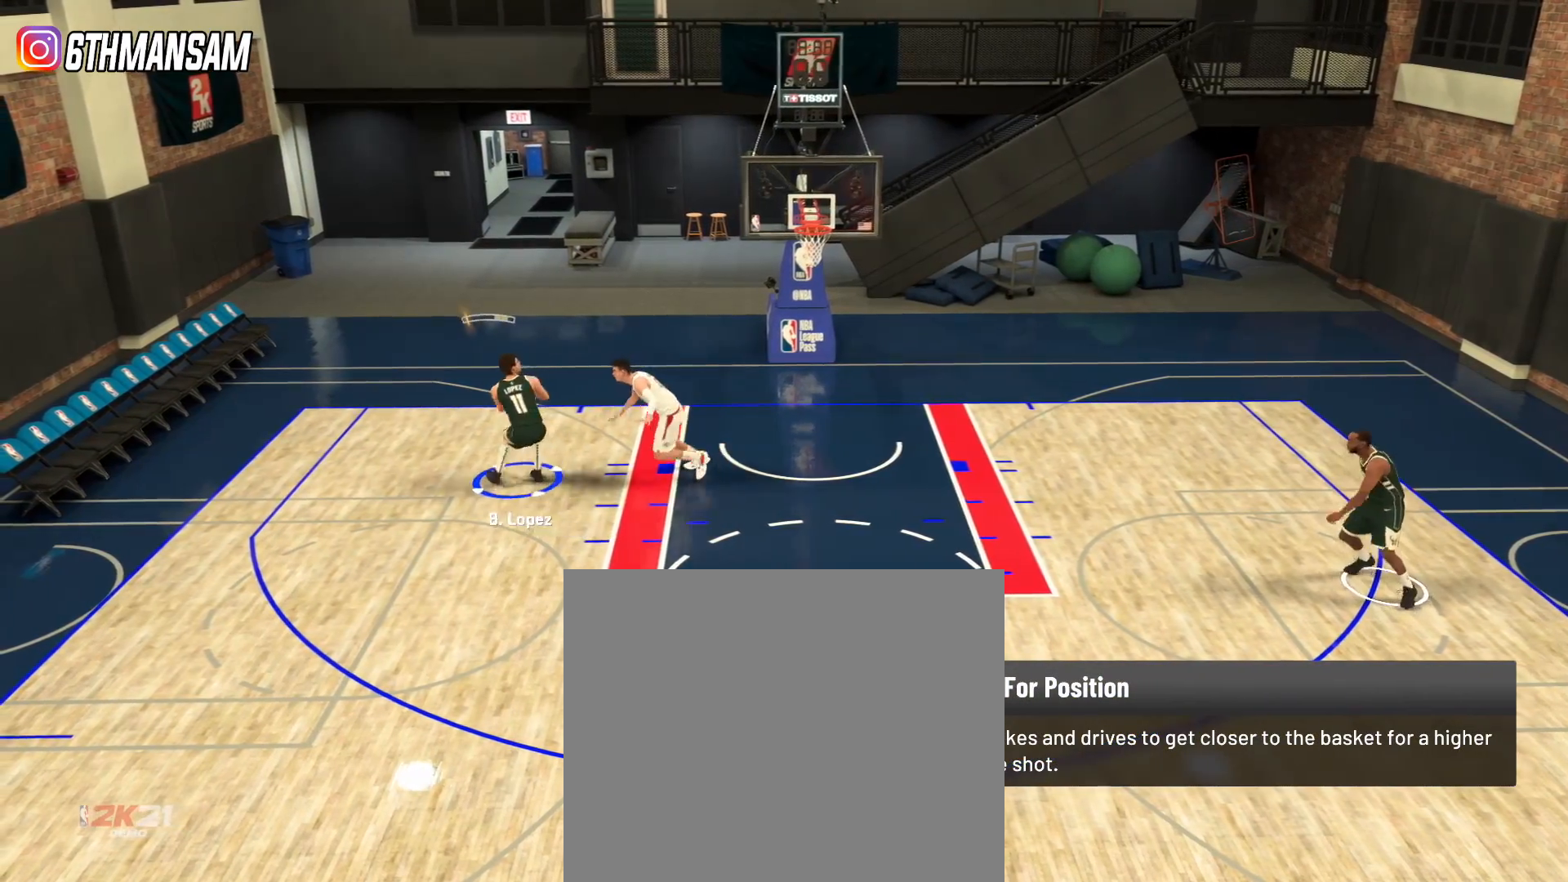
{"buttons": ["L2"], "left_stick": "left", "right_stick": "center", "events": [[333, "SQUARE", "up"]]}
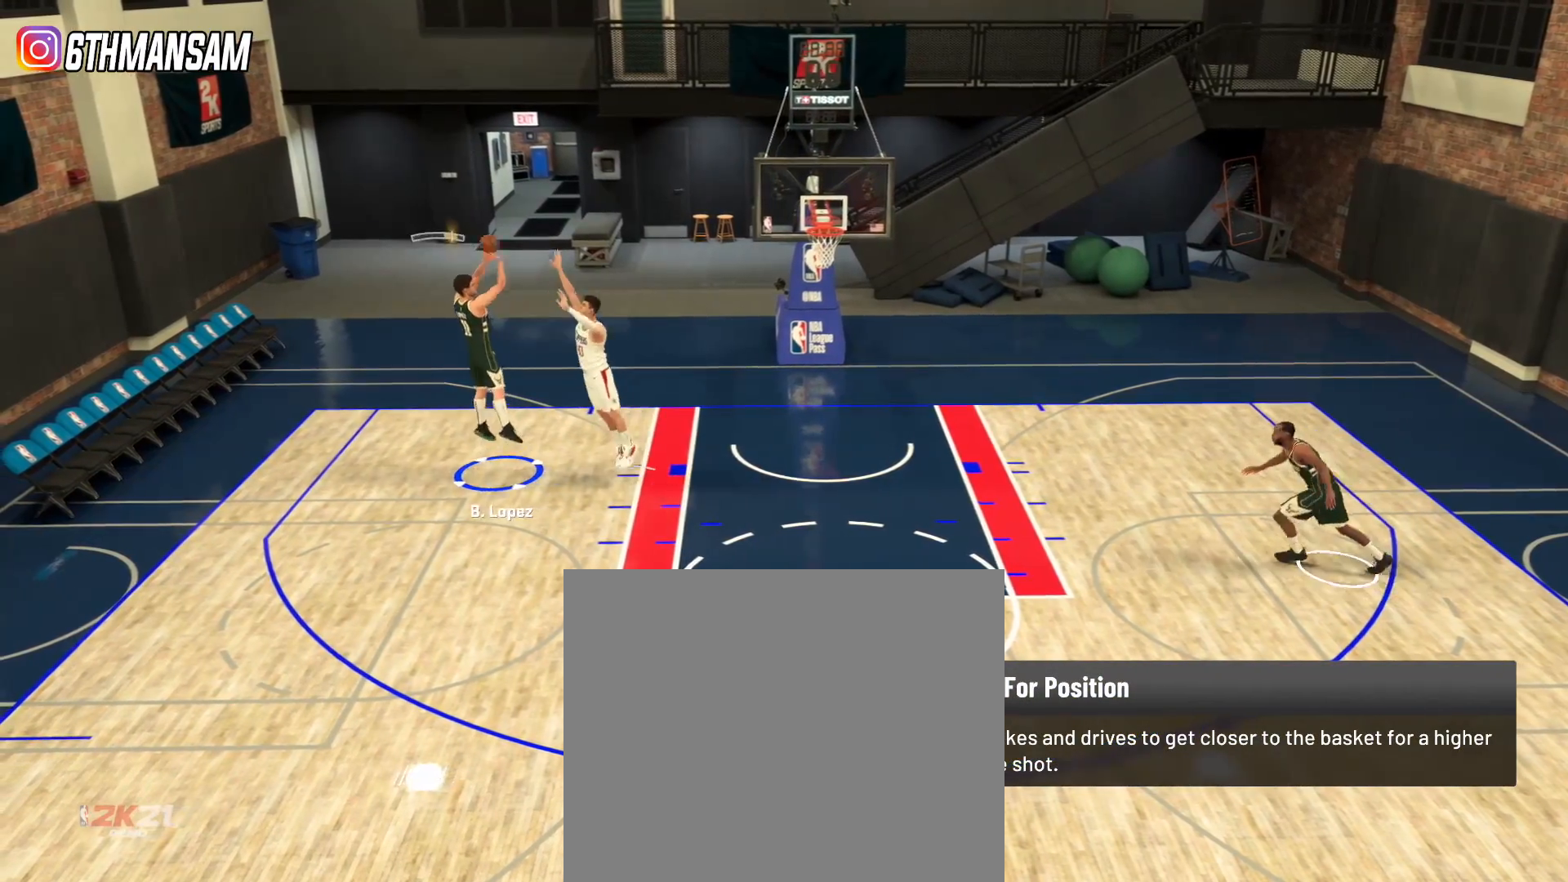
{"buttons": [], "left_stick": "center", "right_stick": "center", "events": [[367, "L2", "up"], [401, "left_stick", "center"]]}
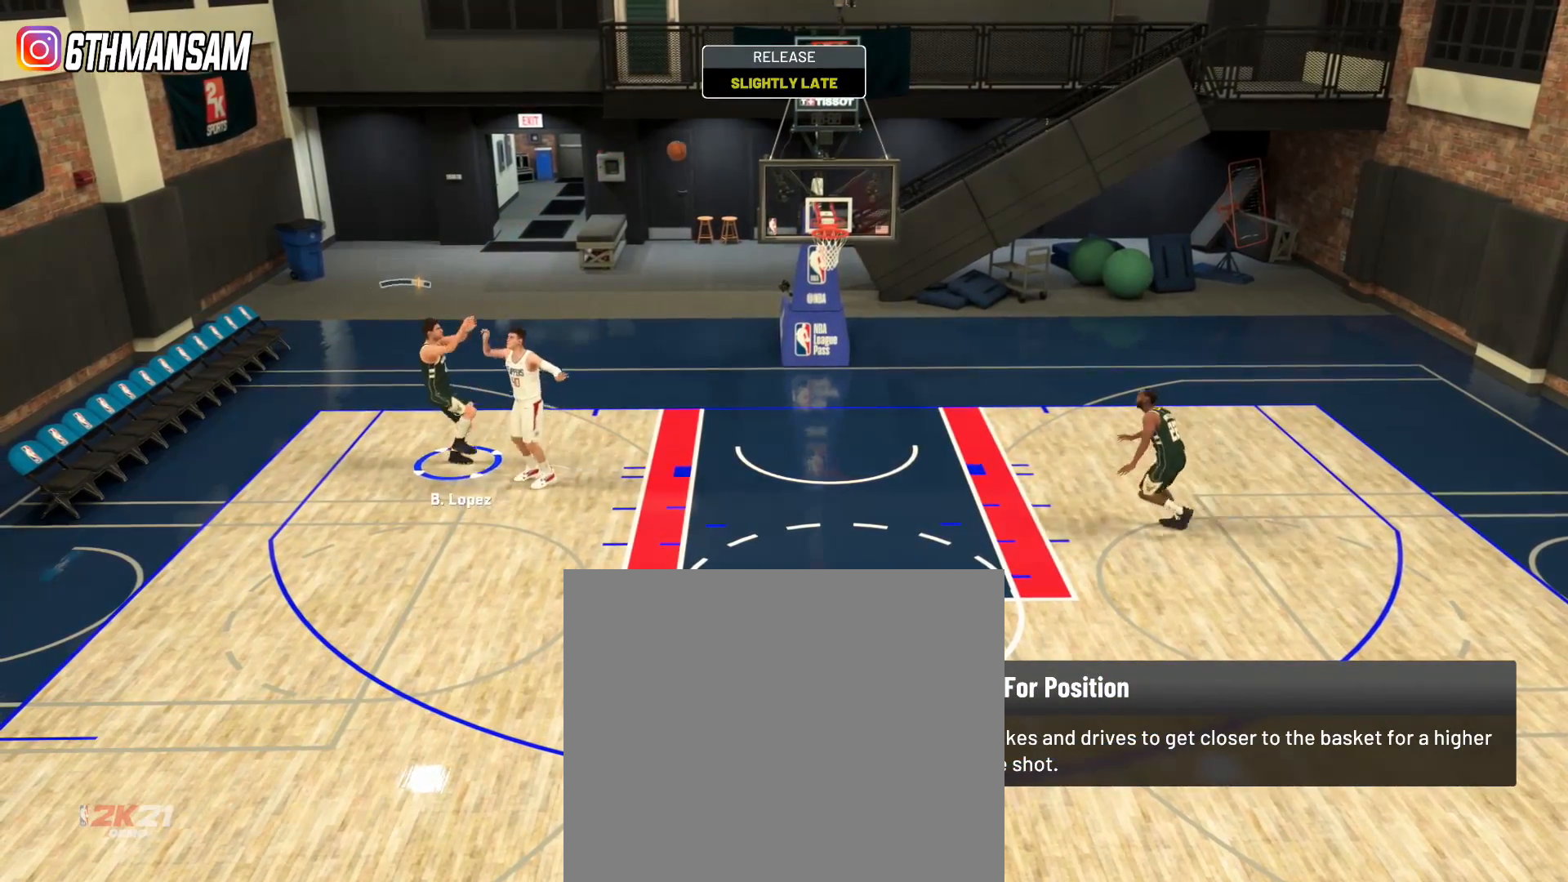
{"buttons": [], "left_stick": "center", "right_stick": "center", "events": []}
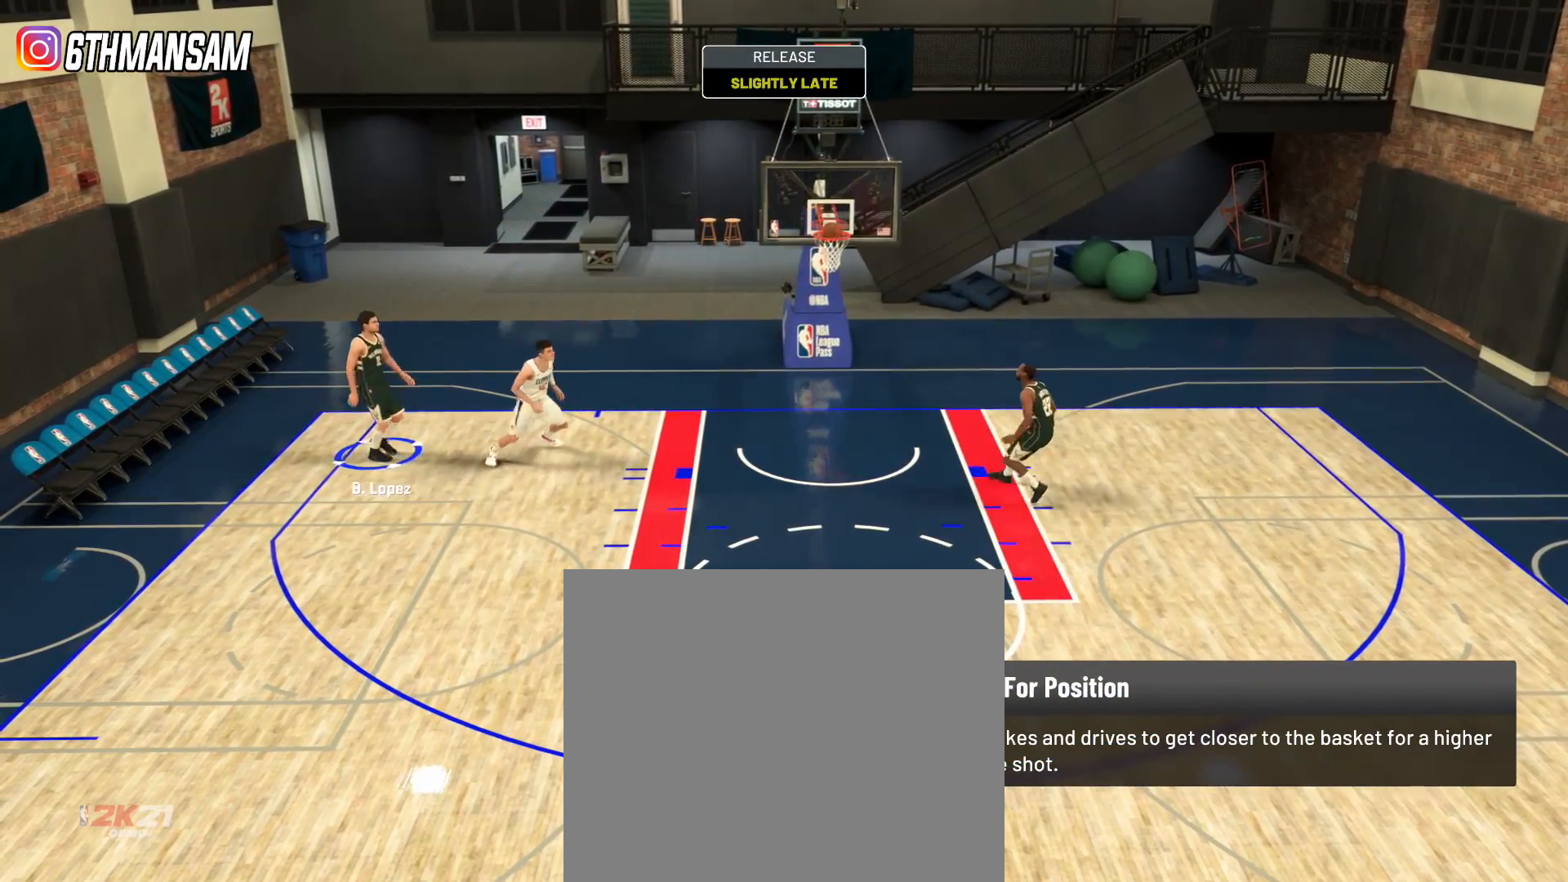
{"buttons": [], "left_stick": "center", "right_stick": "center", "events": []}
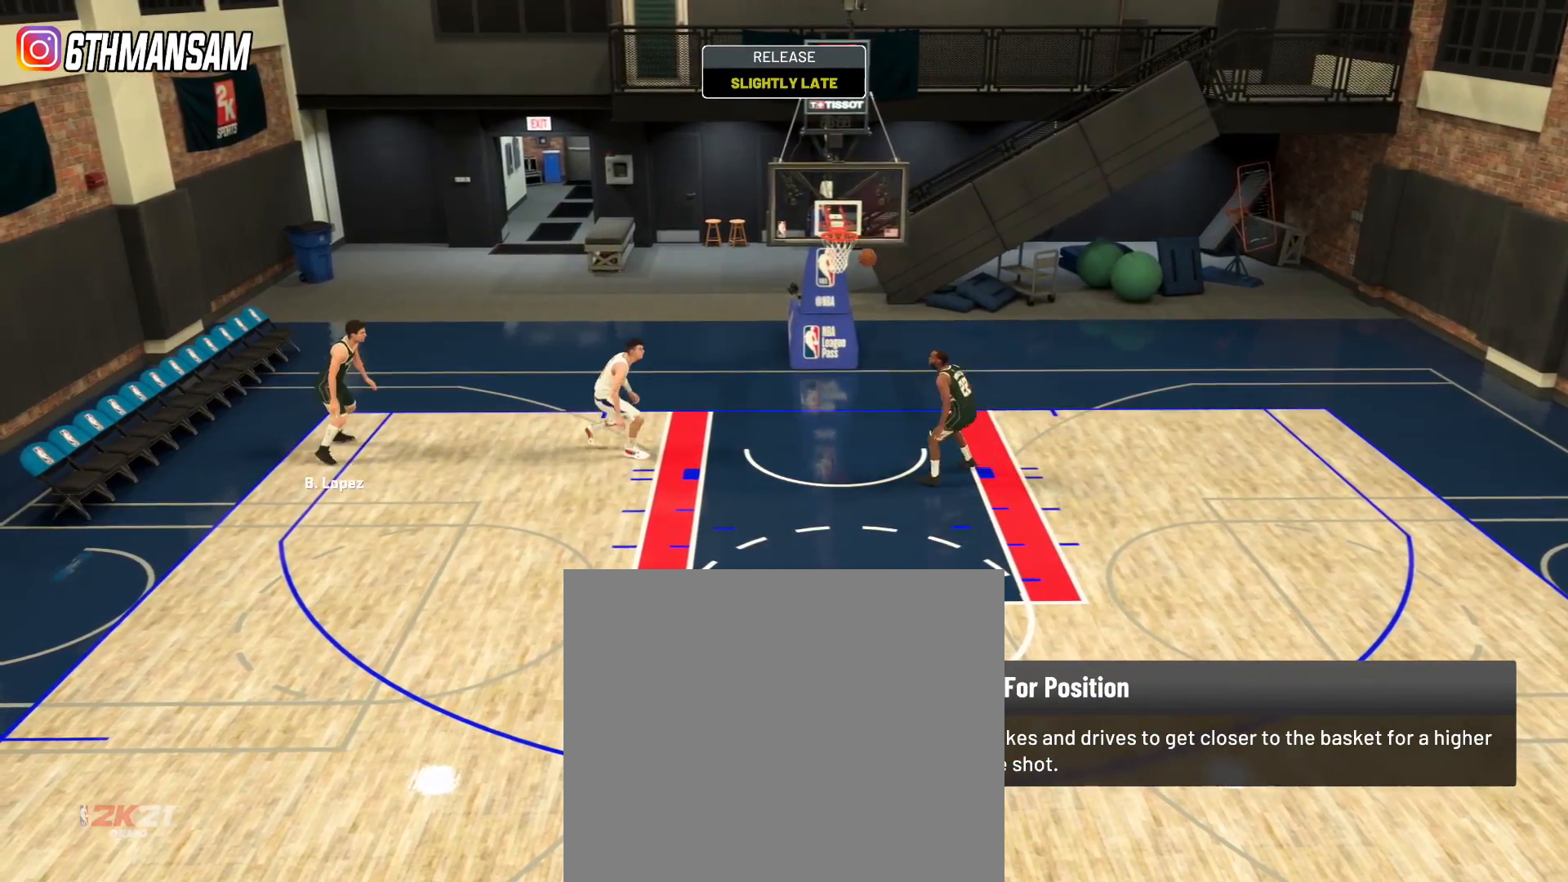
{"buttons": [], "left_stick": "center", "right_stick": "center", "events": []}
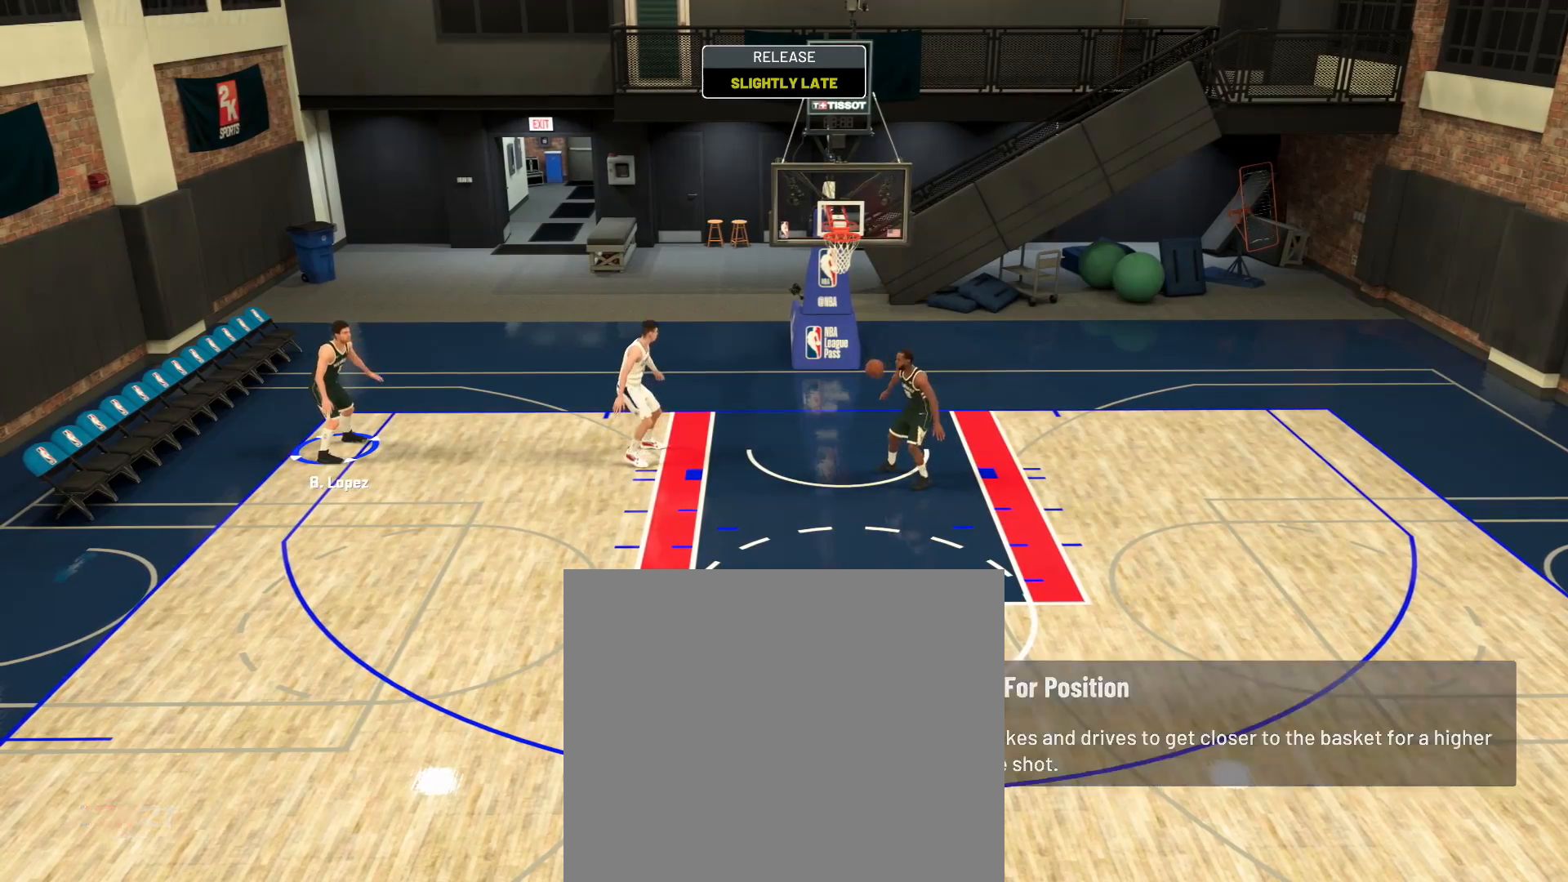
{"buttons": [], "left_stick": "center", "right_stick": "center", "events": []}
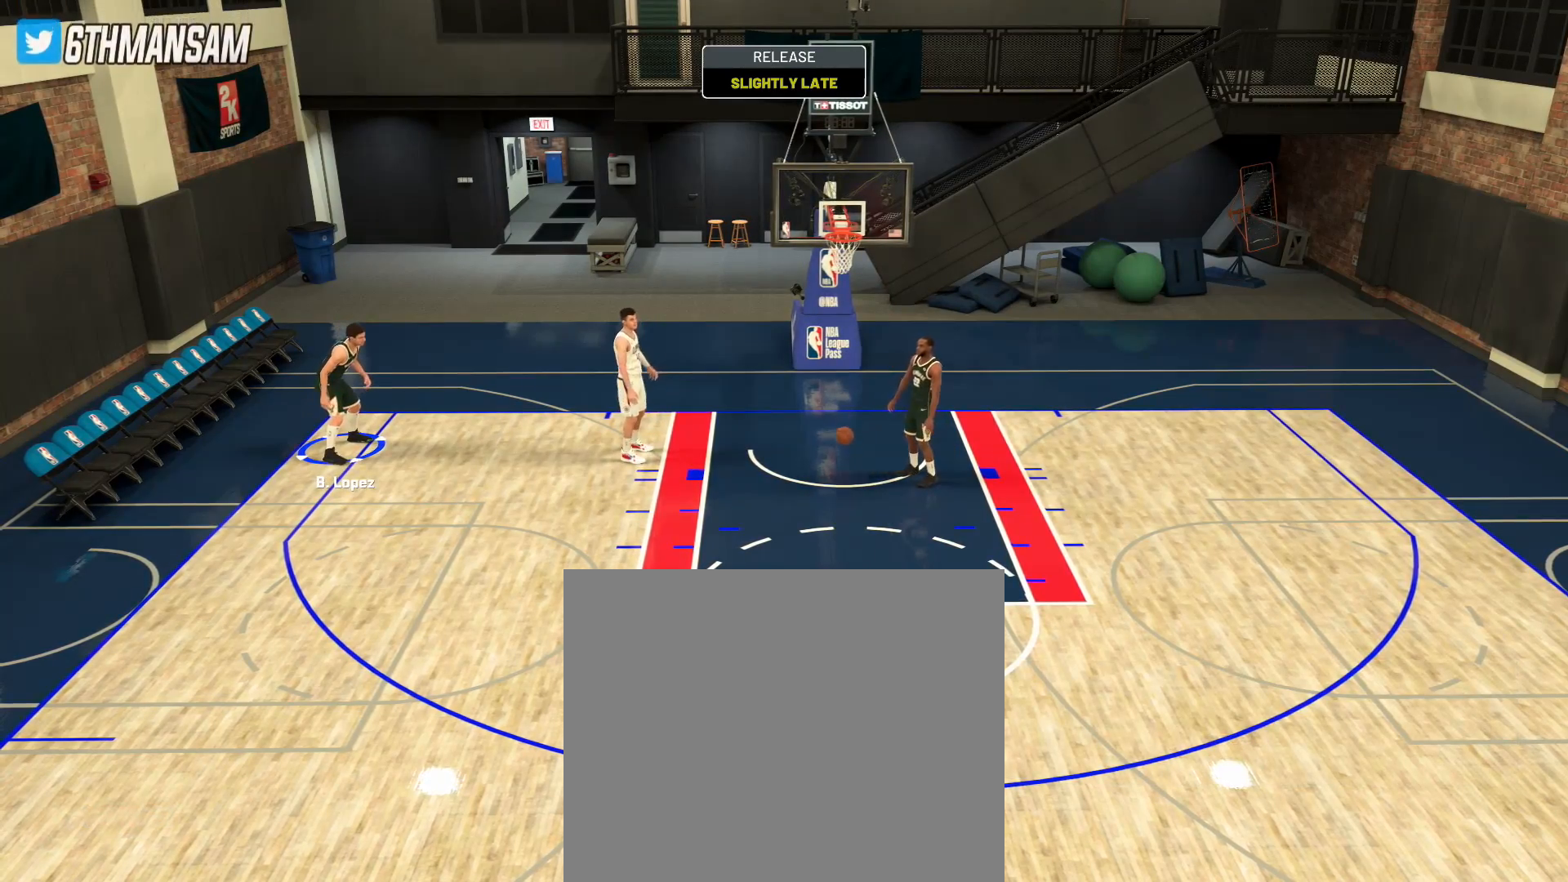
{"buttons": [], "left_stick": "down-right", "right_stick": "center", "events": [[166, "left_stick", "down-right"]]}
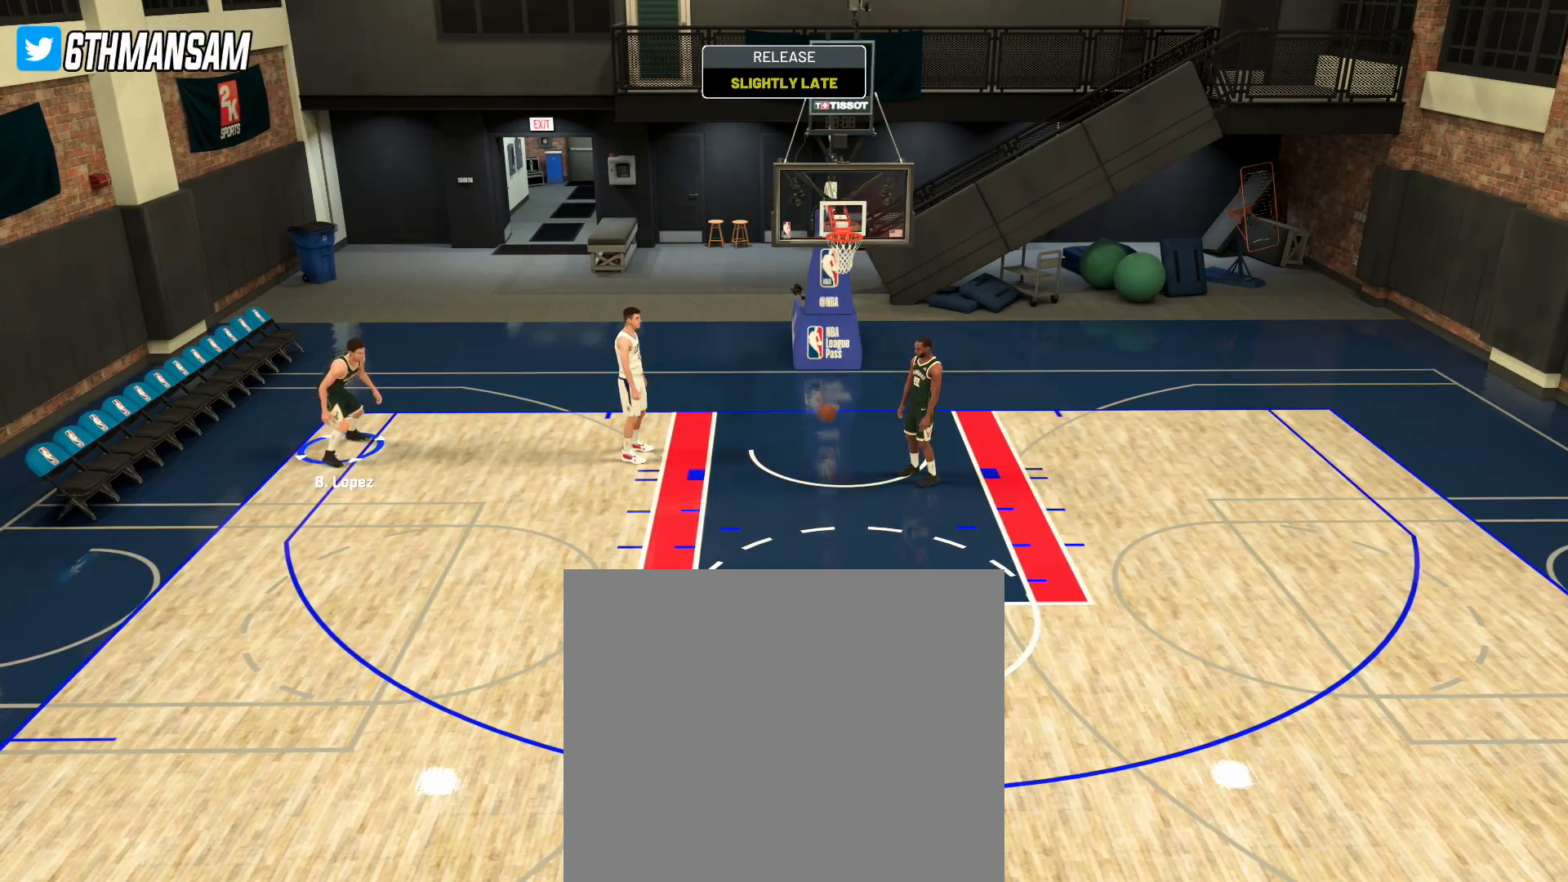
{"buttons": [], "left_stick": "center", "right_stick": "center", "events": [[17, "left_stick", "down"], [284, "left_stick", "center"]]}
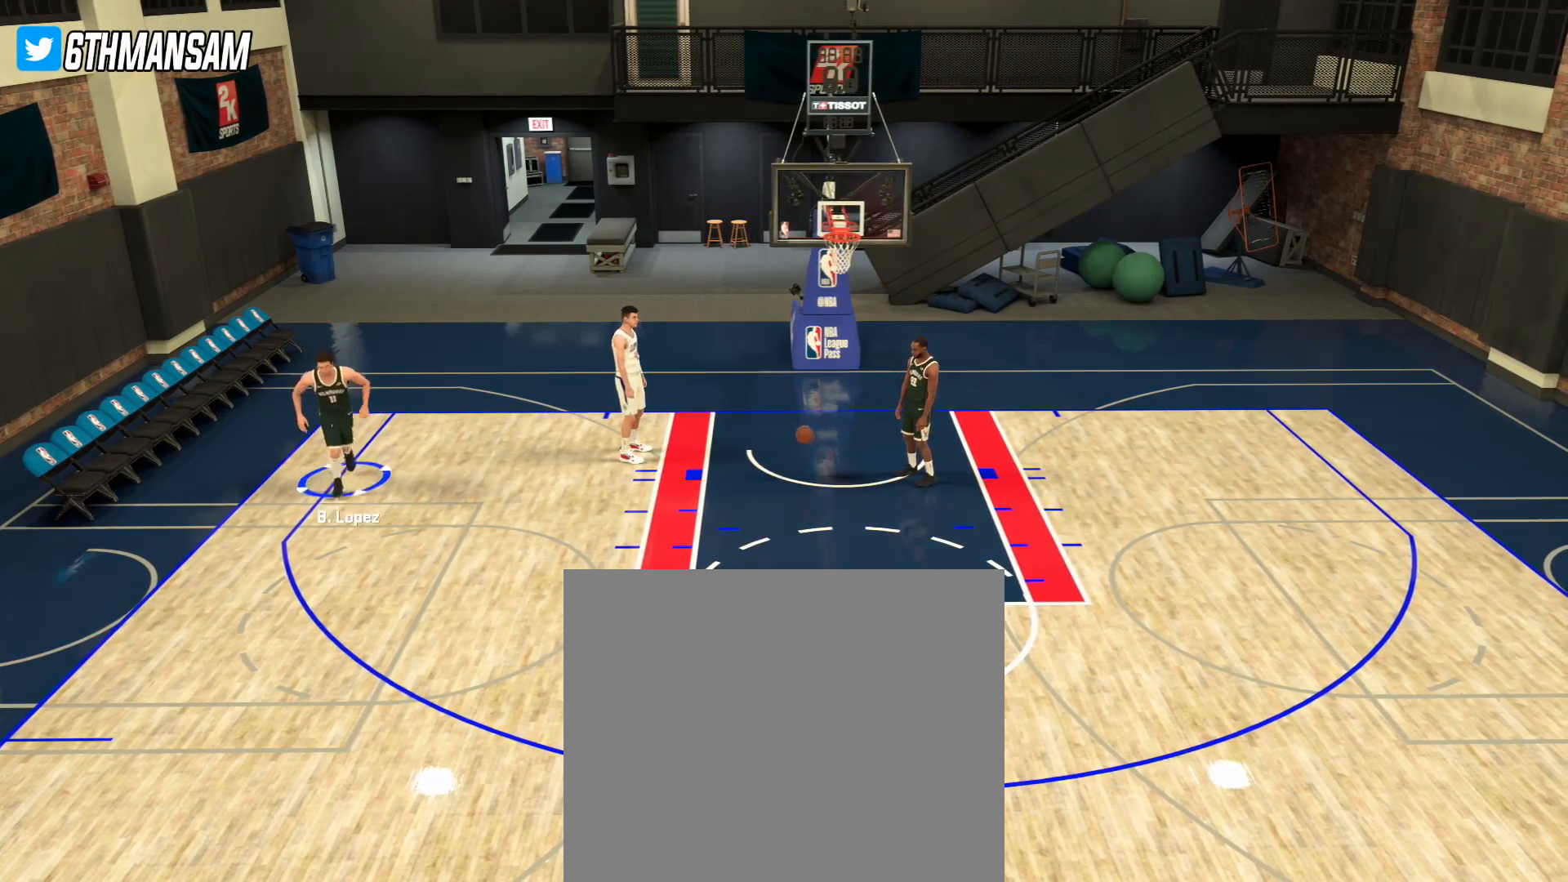
{"buttons": [], "left_stick": "down-right", "right_stick": "center", "events": [[150, "left_stick", "down-right"]]}
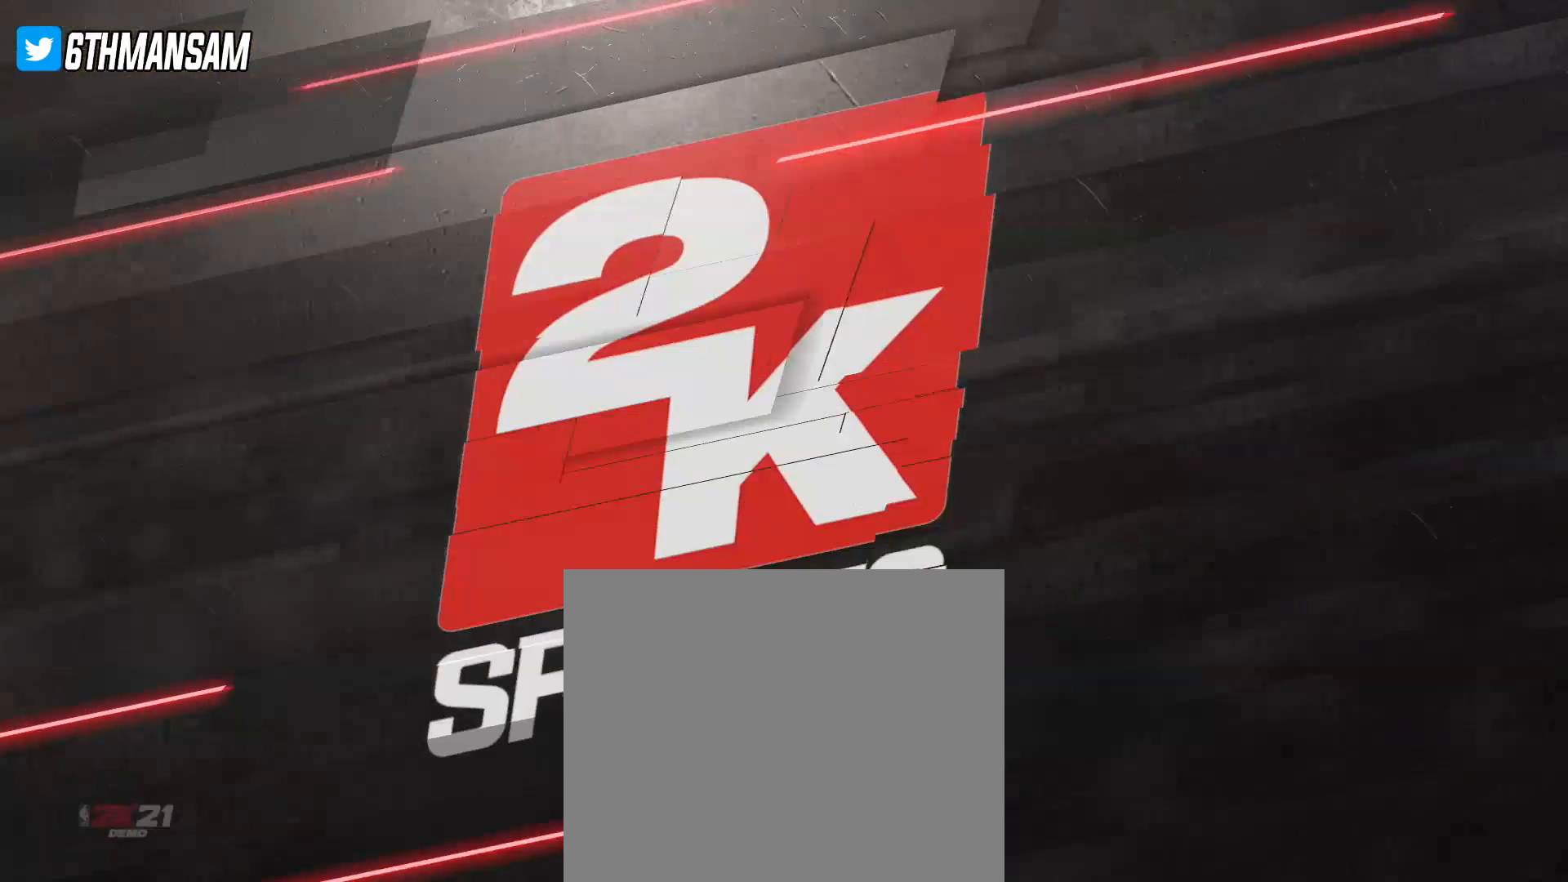
{"buttons": [], "left_stick": "down-left", "right_stick": "center", "events": [[67, "left_stick", "center"], [501, "left_stick", "down-left"]]}
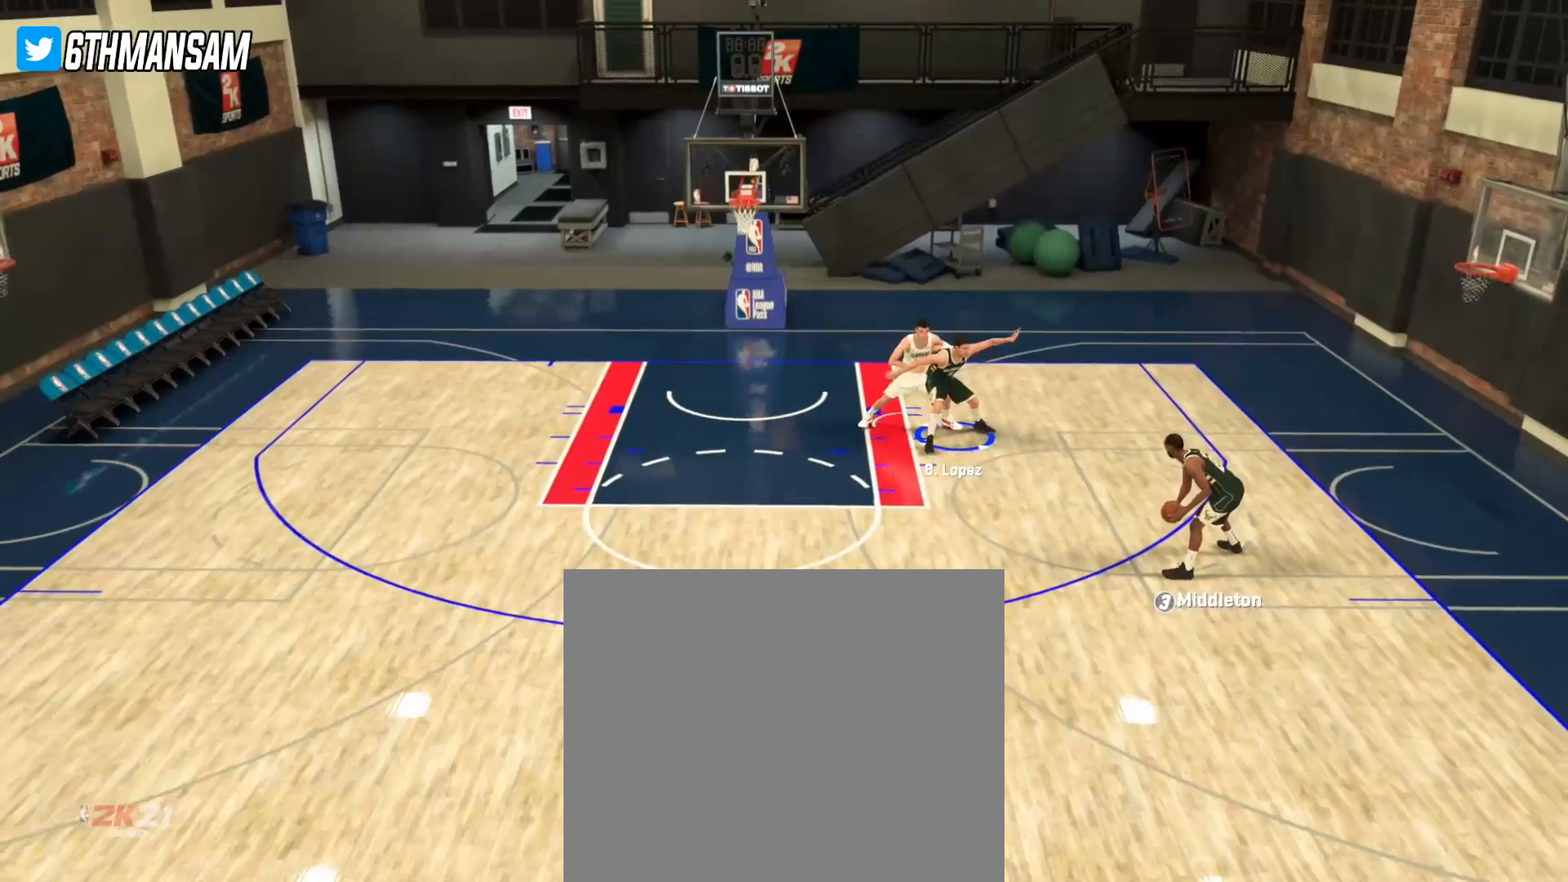
{"buttons": ["R2"], "left_stick": "down-left", "right_stick": "center", "events": [[300, "R2", "down"]]}
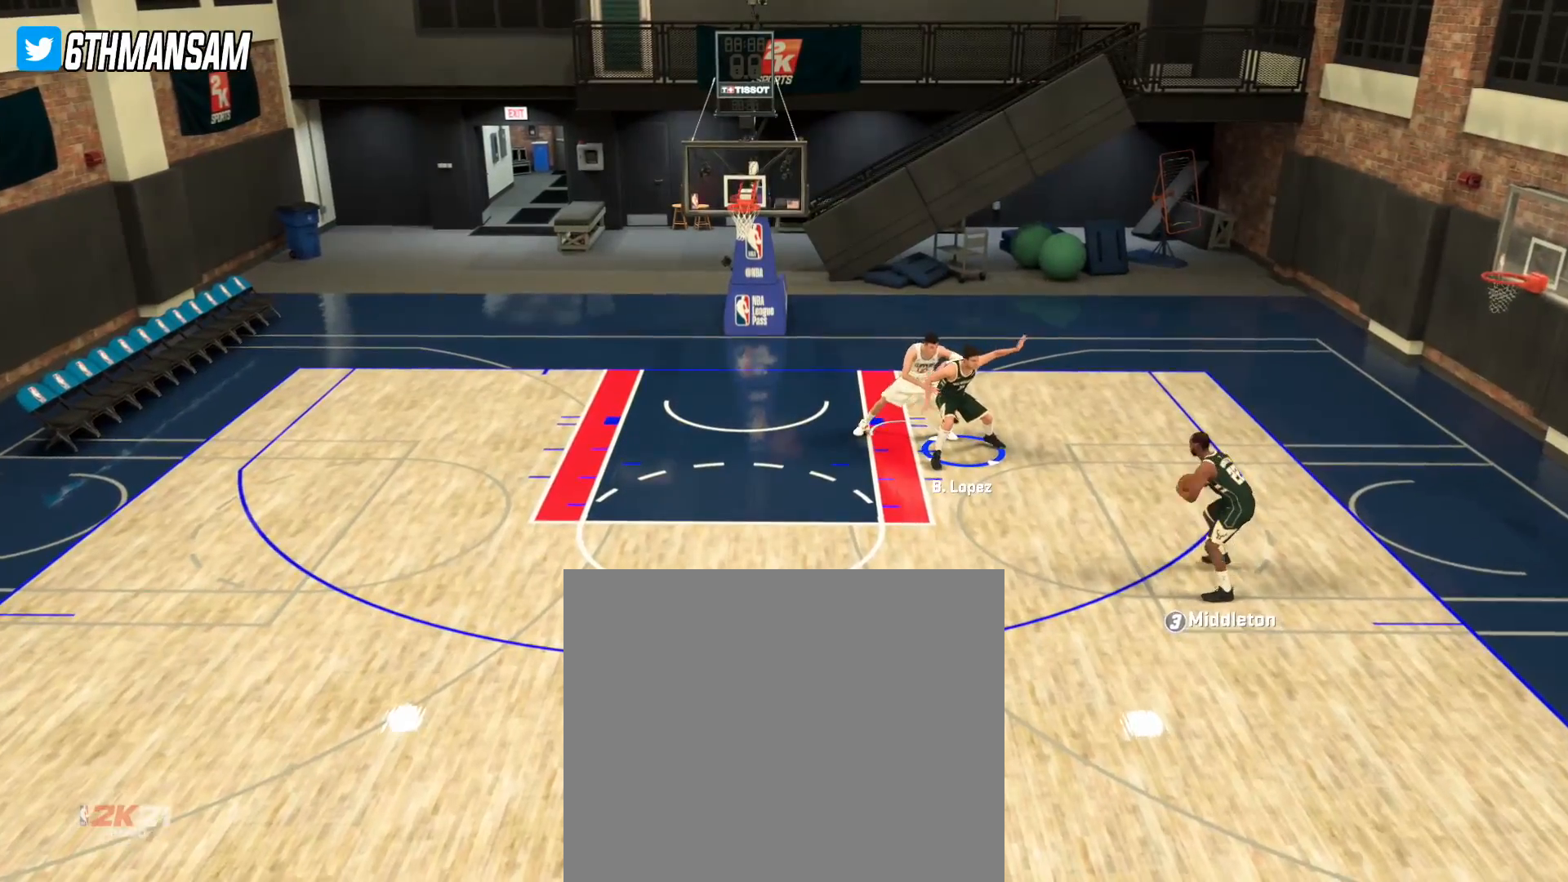
{"buttons": ["R2"], "left_stick": "down-left", "right_stick": "center", "events": []}
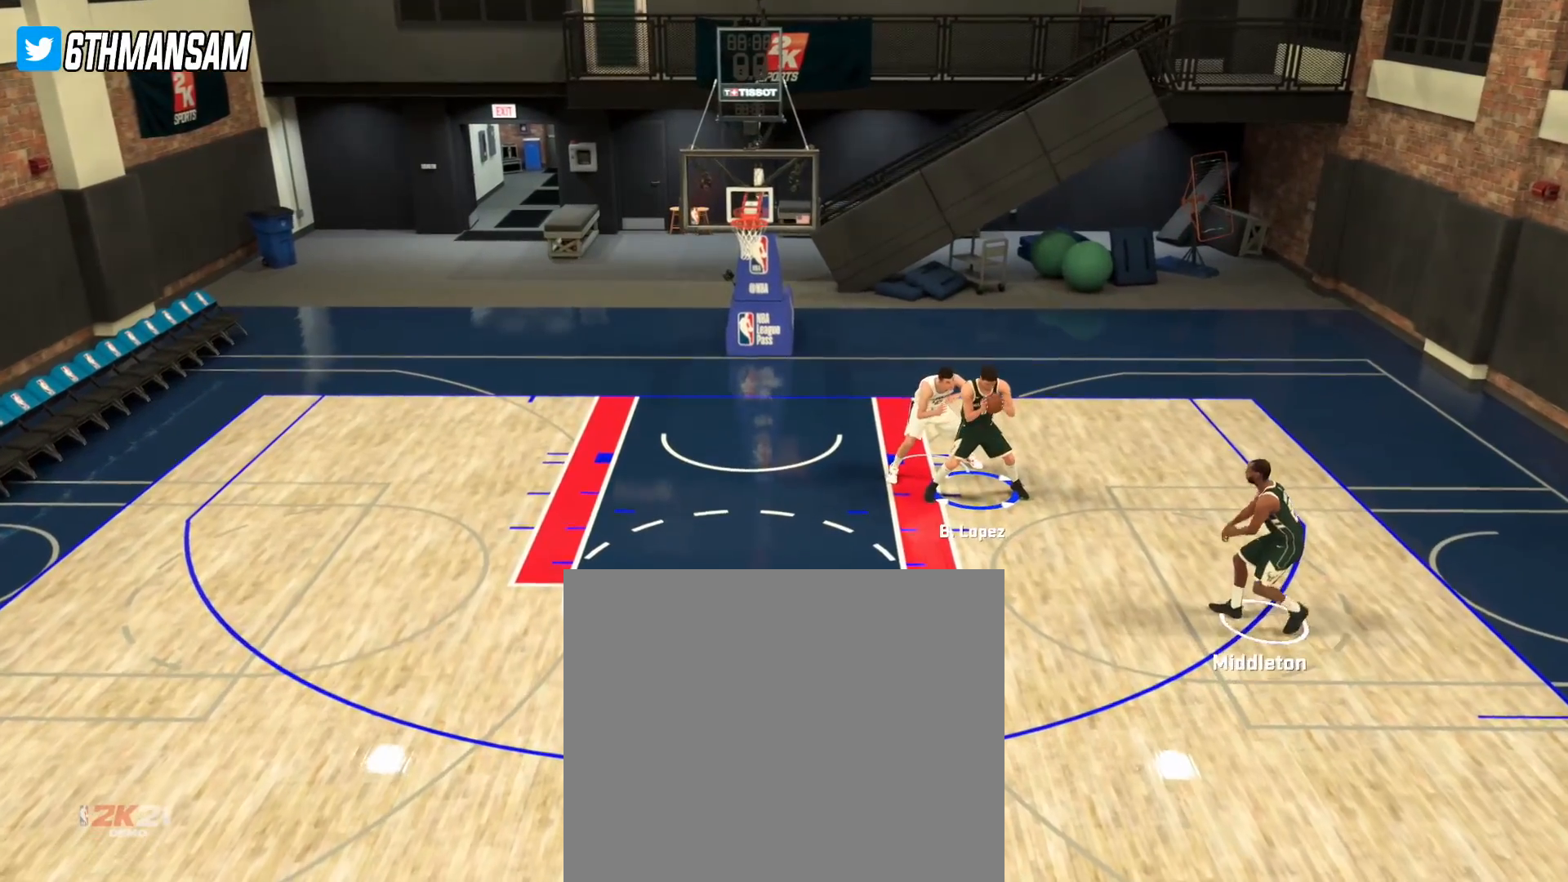
{"buttons": ["R2"], "left_stick": "down-left", "right_stick": "center", "events": []}